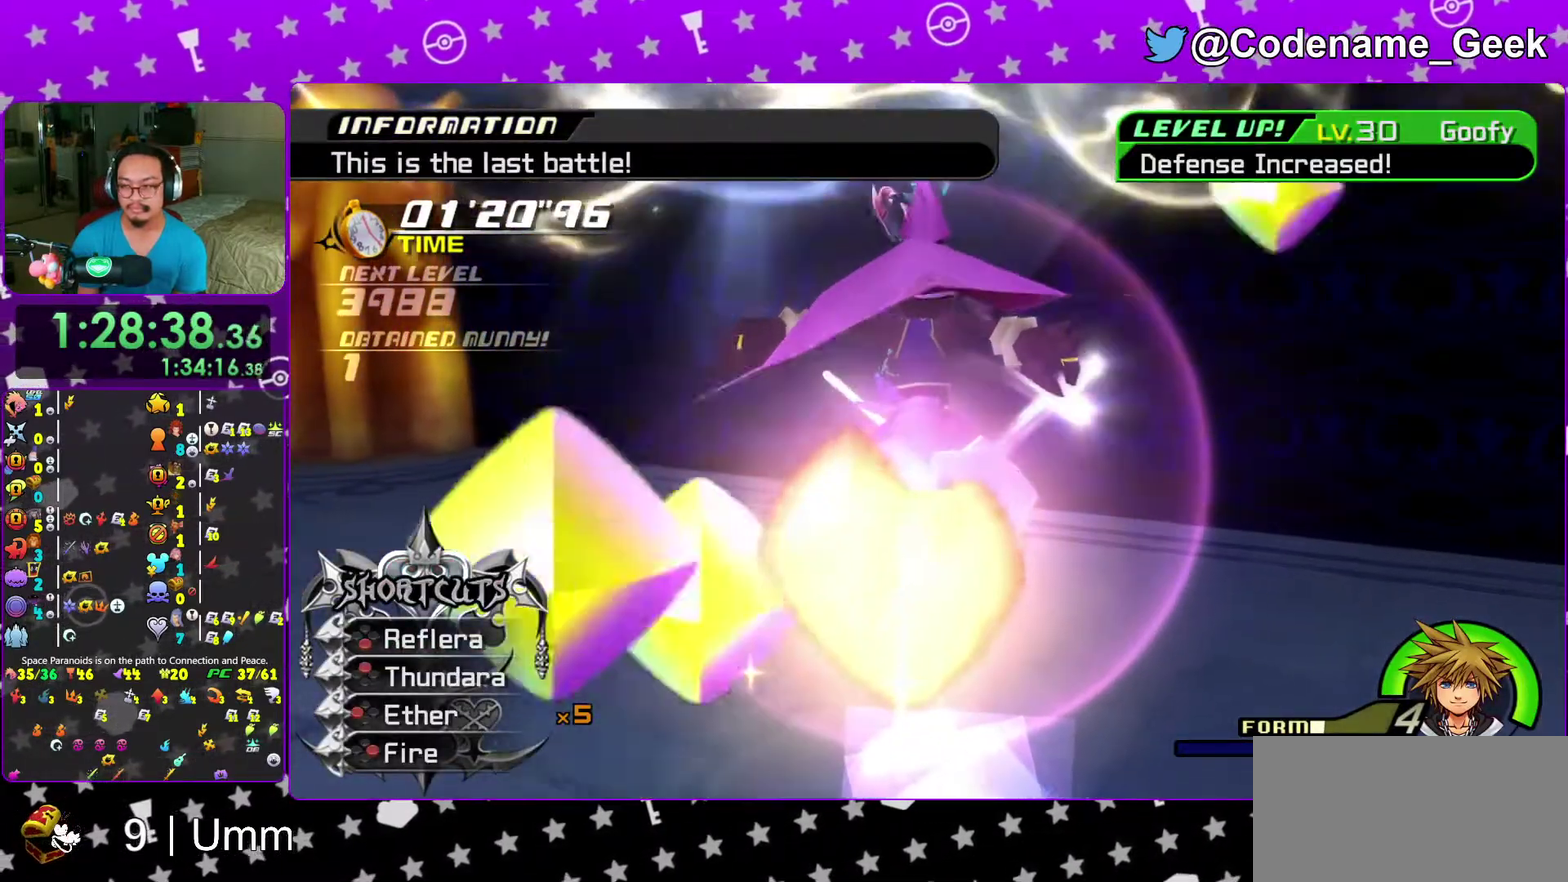
Gameplay with a controller (Nintendo layout); each line is a JSON object with the inputs held at the frame after it (dt_ms = milliseconds from this image to that frame). "events" lists button and stick changes between this image and that frame as [ms after this image, input, new state], when the widget could be followed in between. This overlay highlights the sticks when they move; stick clicks (L3 R3) are not distinguishable. Not read: L3 R3 START.
{"dt_ms": 400, "buttons": [], "left_stick": "center", "right_stick": "center", "events": [[67, "A", "up"], [100, "B", "down"], [267, "B", "up"], [350, "B", "down"], [400, "B", "up"]]}
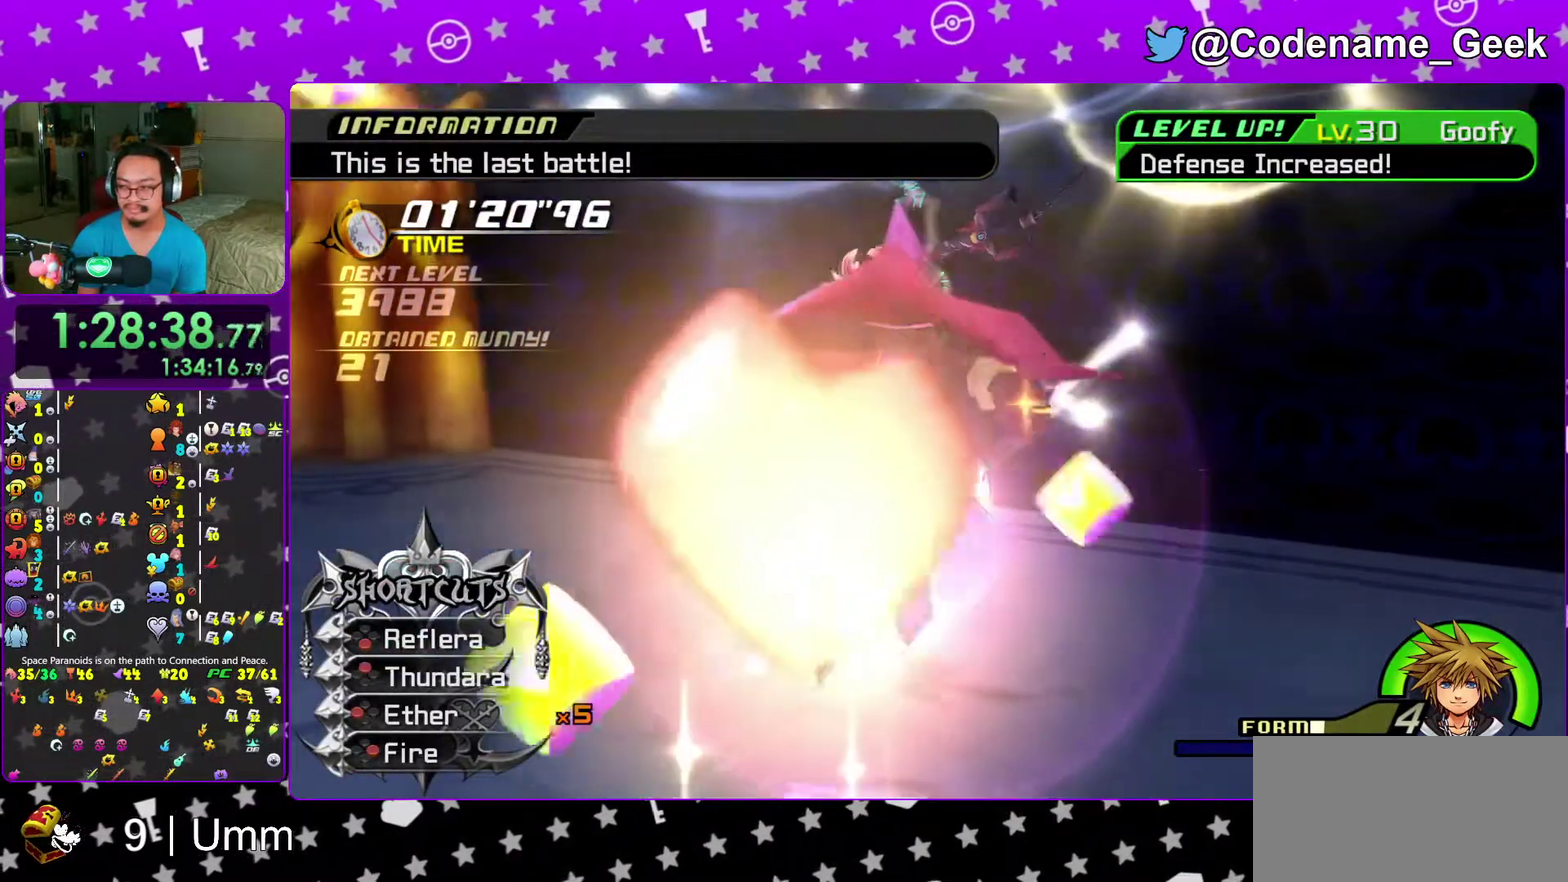
{"dt_ms": 600, "buttons": ["B"], "left_stick": "center", "right_stick": "center"}
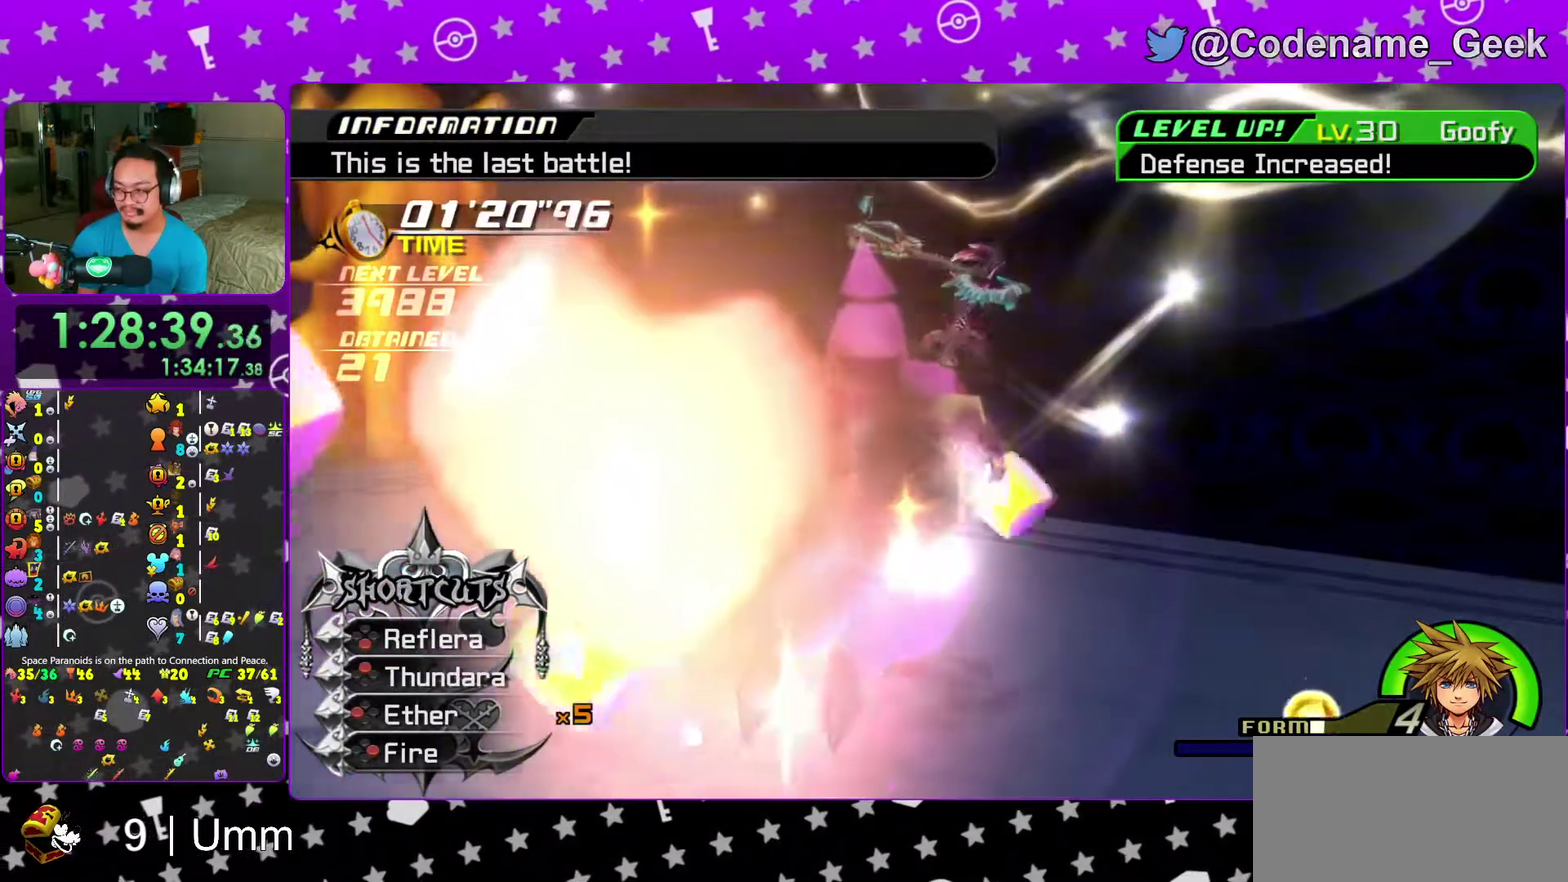
{"dt_ms": 400, "buttons": ["B"], "left_stick": "center", "right_stick": "center"}
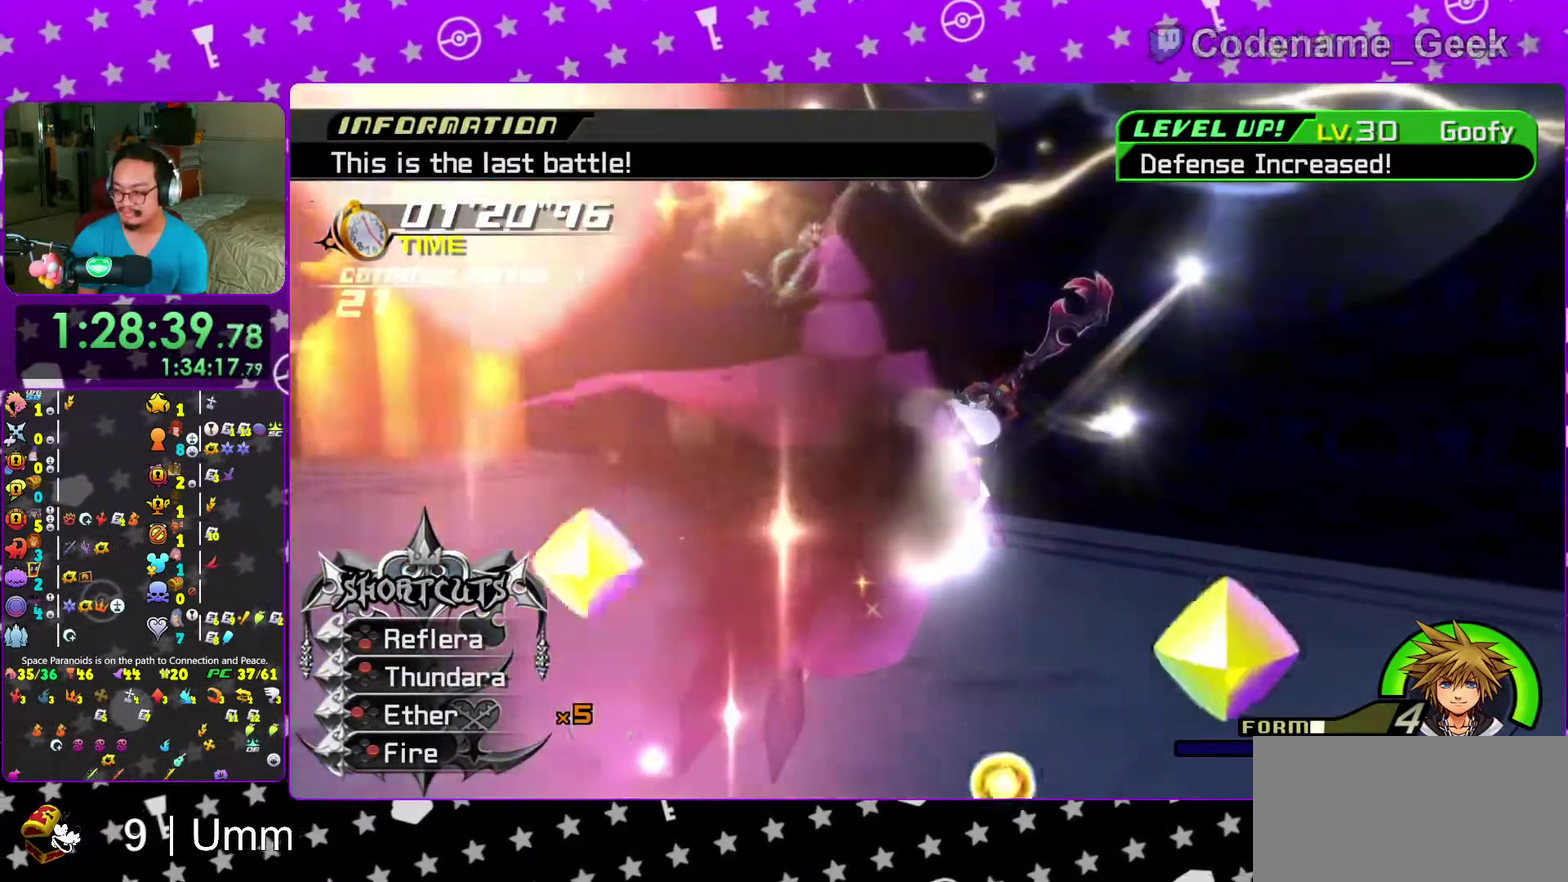
{"dt_ms": 500, "buttons": ["A"], "left_stick": "center", "right_stick": "center"}
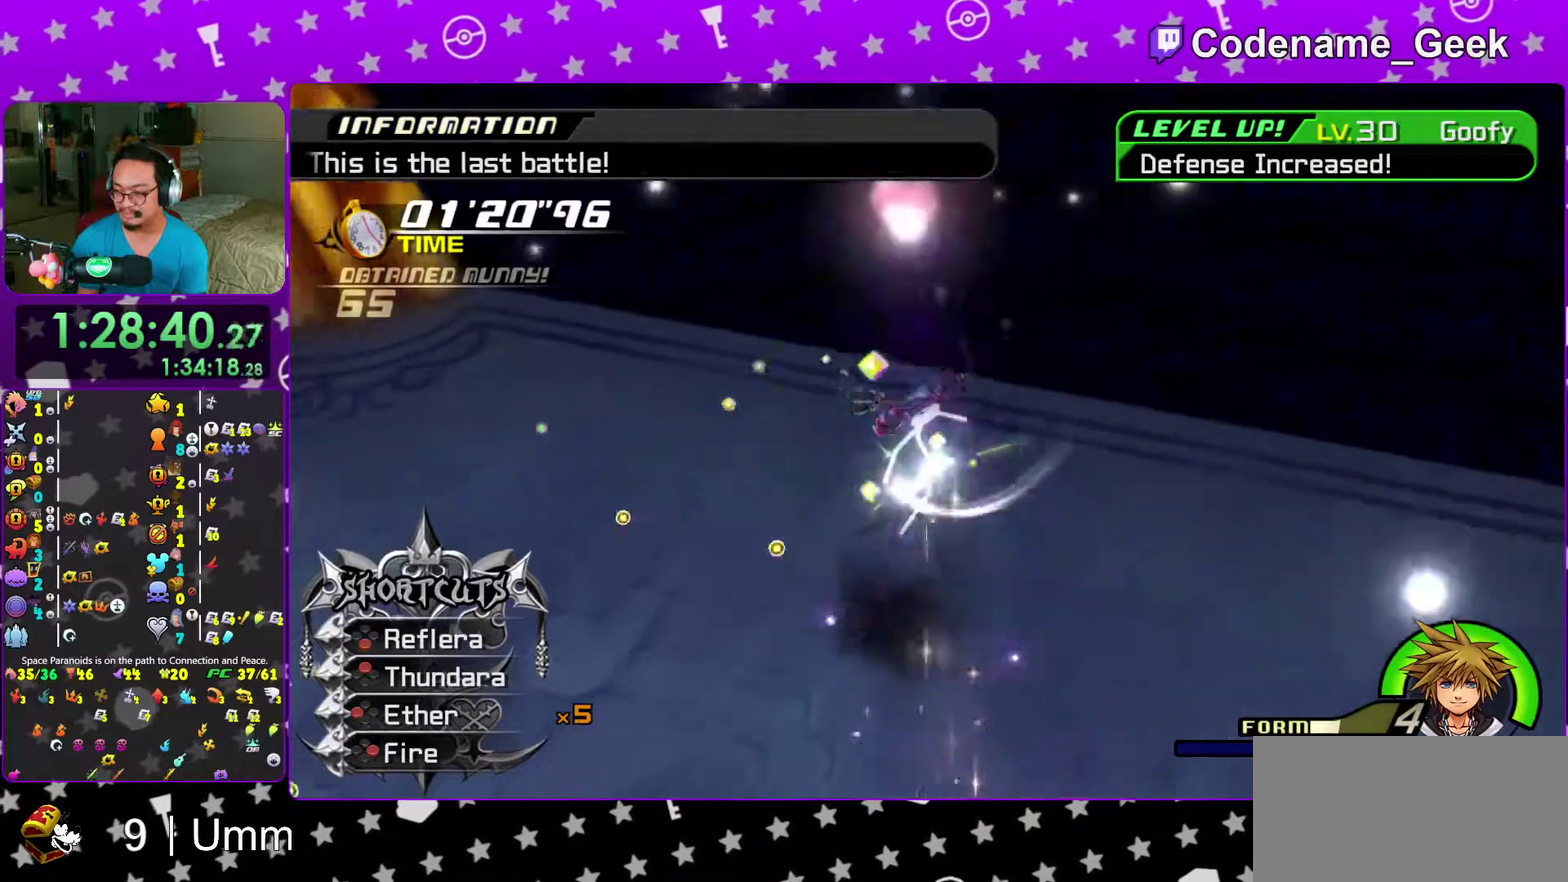
{"dt_ms": 500, "buttons": [], "left_stick": "center", "right_stick": "center", "events": [[67, "B", "down"], [117, "B", "up"], [167, "B", "down"], [233, "B", "up"], [300, "A", "up"], [400, "B", "down"], [483, "B", "up"]]}
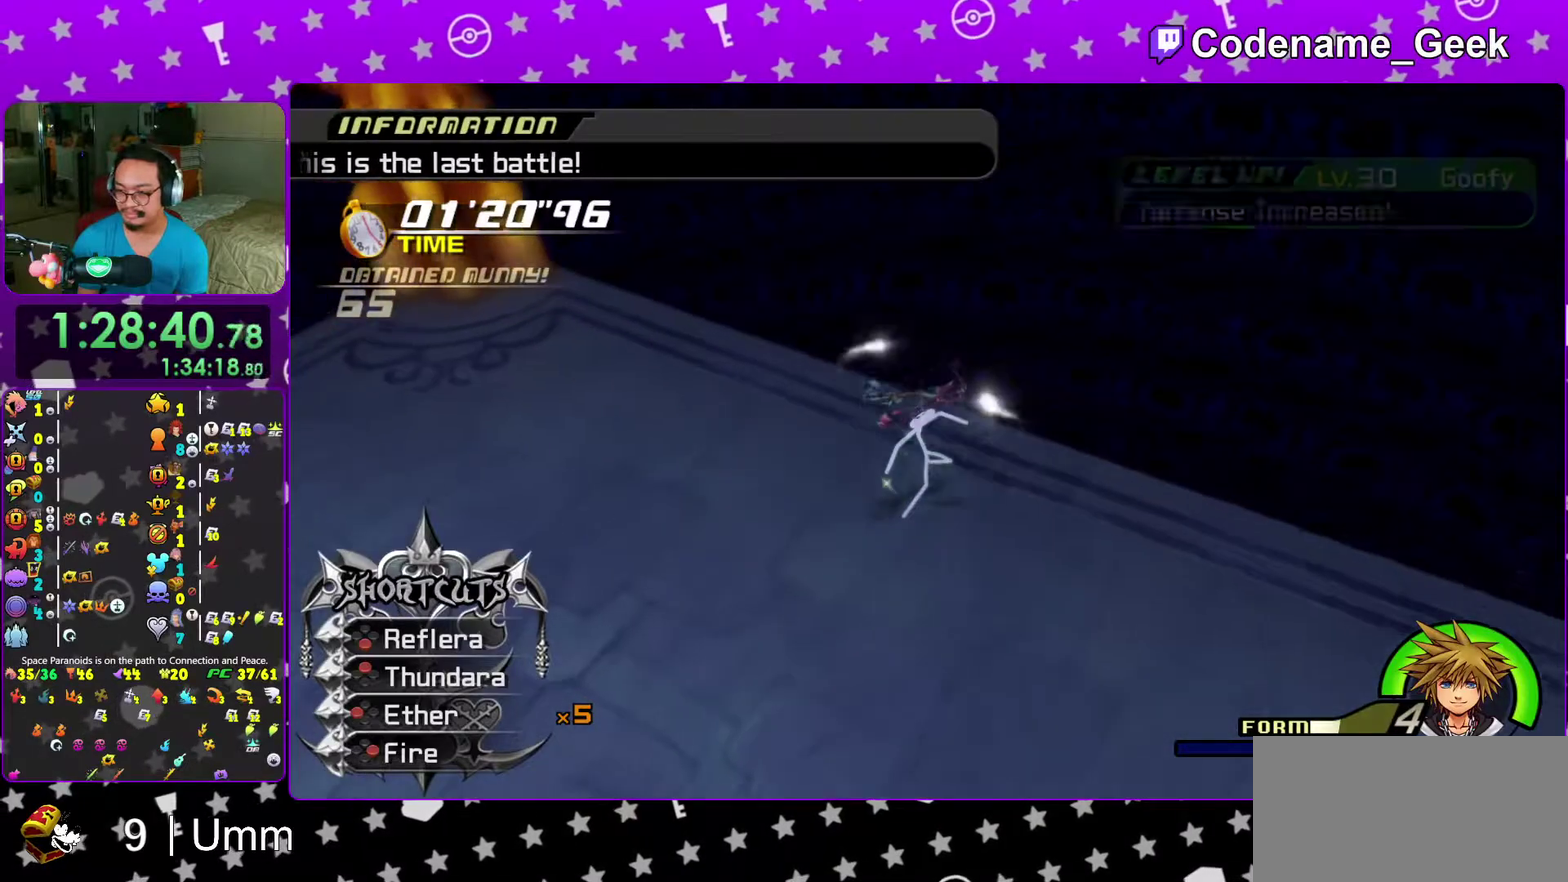
{"dt_ms": 500, "buttons": [], "left_stick": "center", "right_stick": "center", "events": [[50, "B", "down"], [133, "B", "up"], [217, "B", "down"], [300, "B", "up"], [383, "B", "down"], [450, "B", "up"]]}
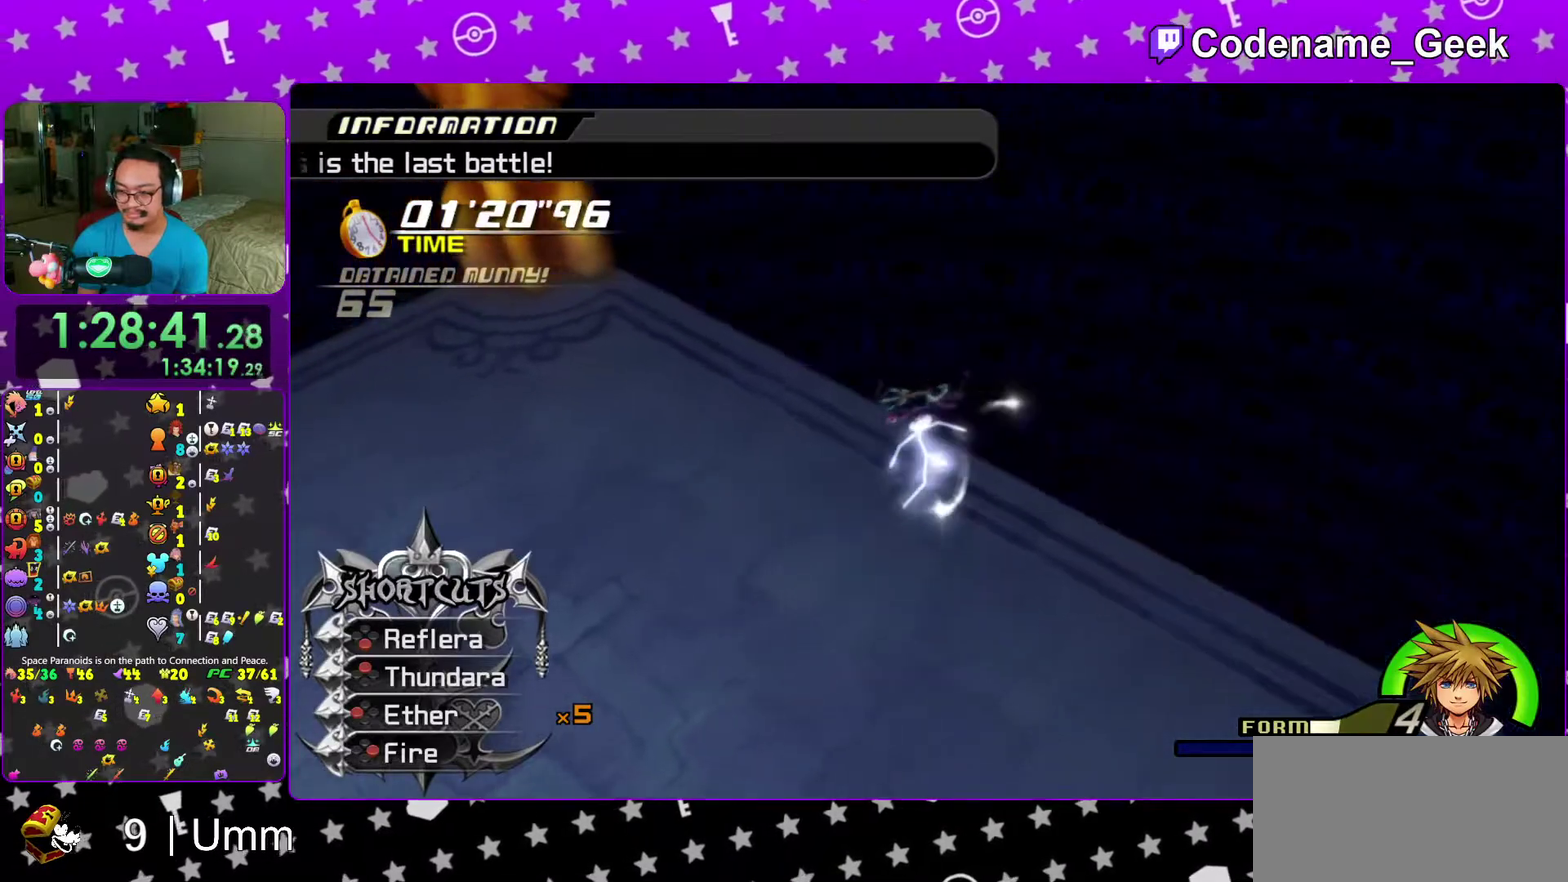
{"dt_ms": 500, "buttons": [], "left_stick": "center", "right_stick": "center", "events": [[50, "B", "down"], [133, "B", "up"], [200, "B", "down"], [317, "B", "up"], [383, "B", "down"], [467, "B", "up"]]}
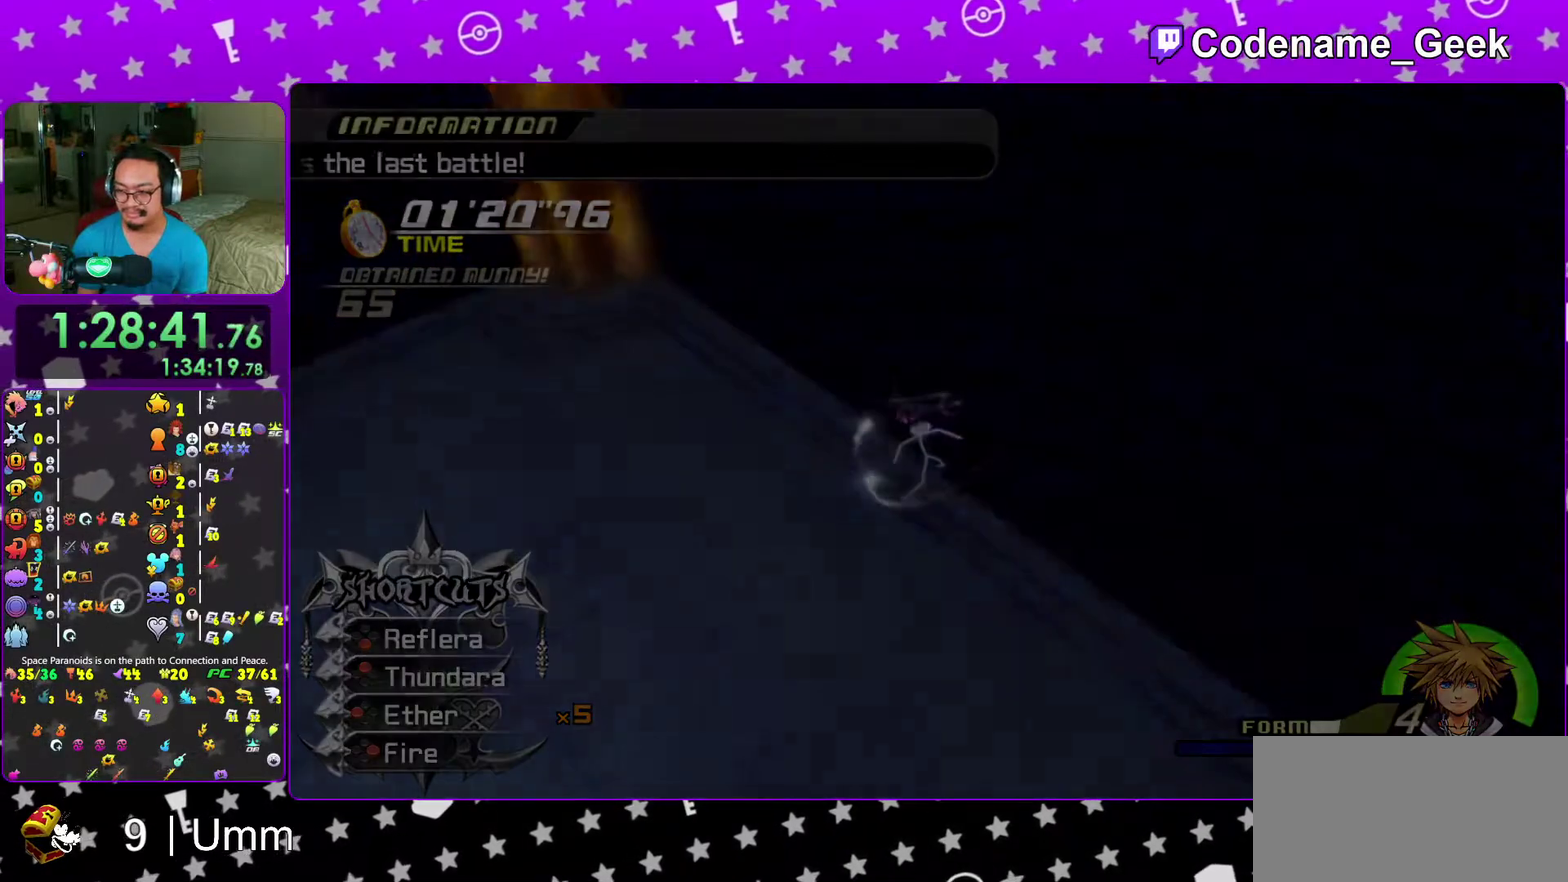
{"dt_ms": 500, "buttons": [], "left_stick": "center", "right_stick": "center", "events": [[50, "B", "down"], [150, "B", "up"], [217, "B", "down"], [317, "B", "up"], [400, "B", "down"], [500, "B", "up"]]}
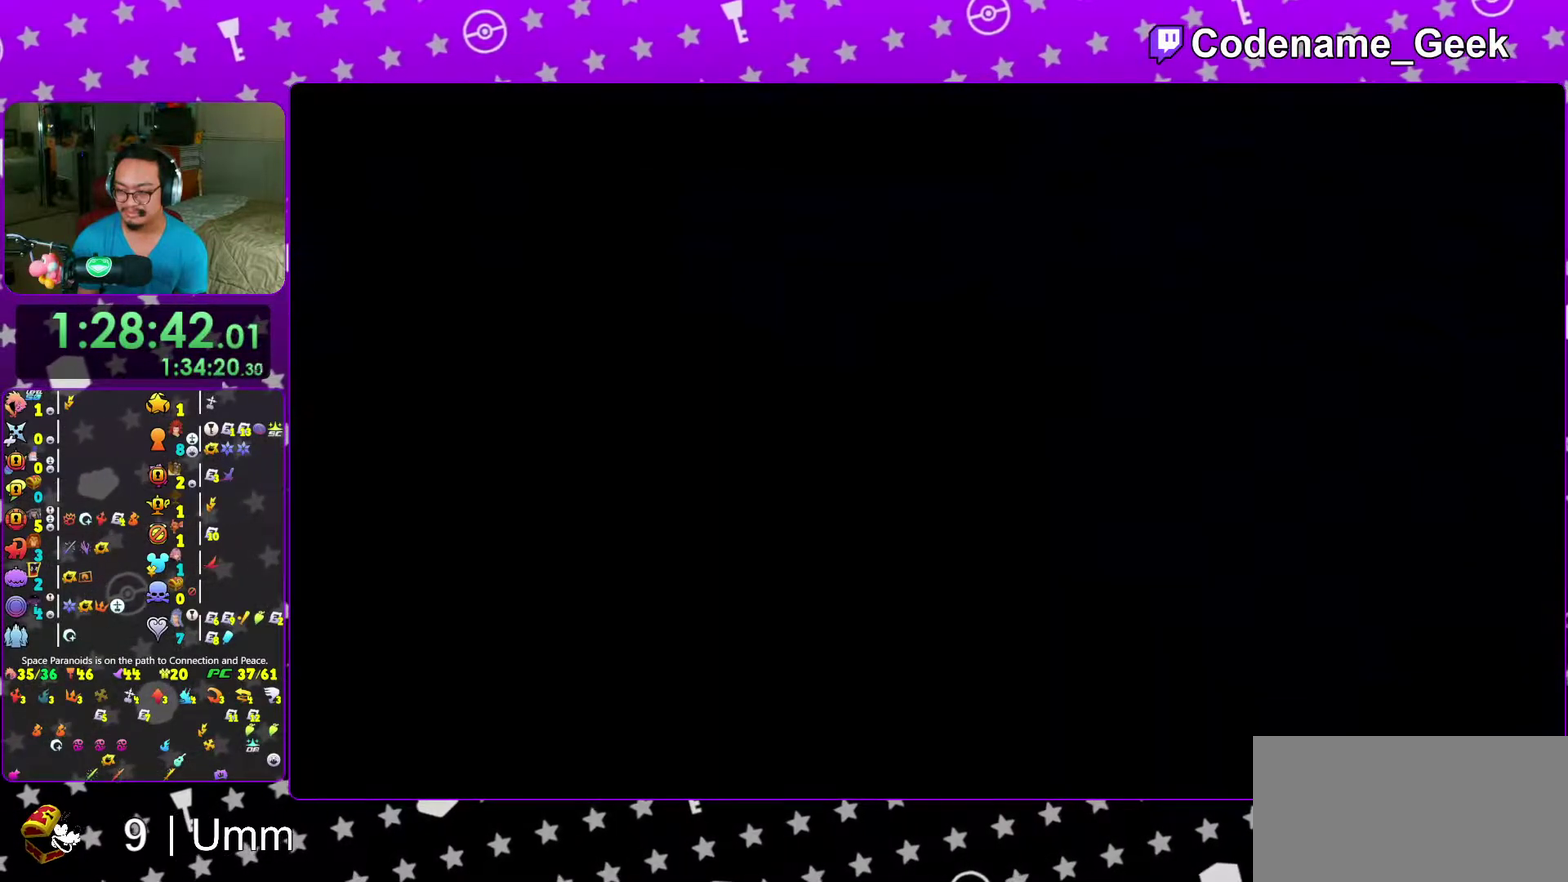
{"dt_ms": 500, "buttons": [], "left_stick": "center", "right_stick": "center", "events": [[67, "B", "down"], [183, "B", "up"], [250, "B", "down"], [300, "B", "up"], [400, "B", "down"], [483, "B", "up"]]}
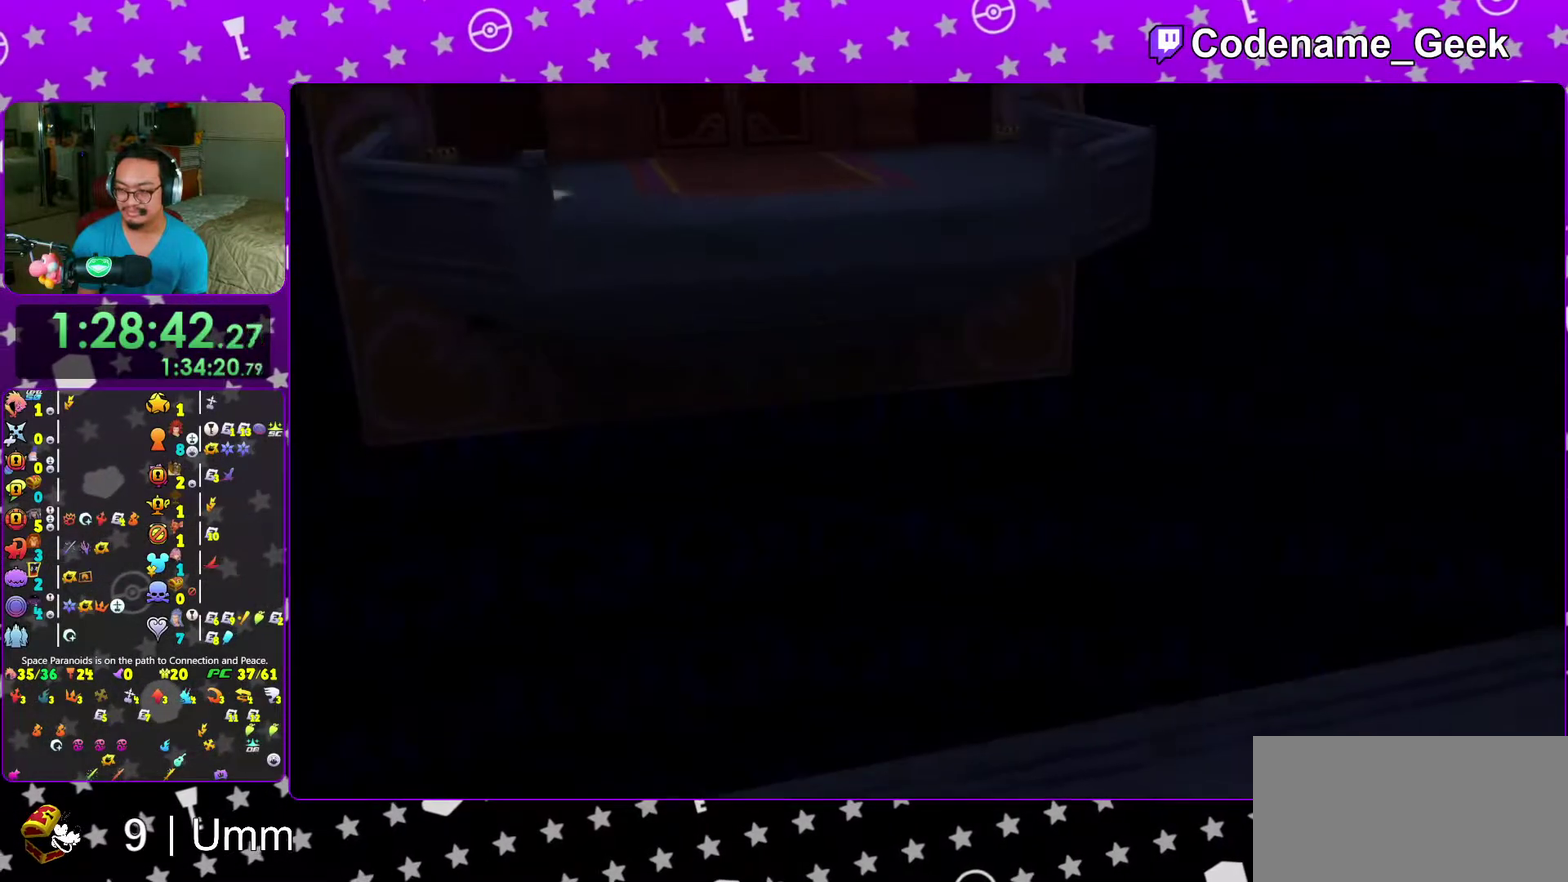
{"dt_ms": 500, "buttons": [], "left_stick": "center", "right_stick": "center", "events": [[33, "B", "down"], [117, "B", "up"], [200, "B", "down"], [267, "B", "up"], [350, "B", "down"], [433, "B", "up"]]}
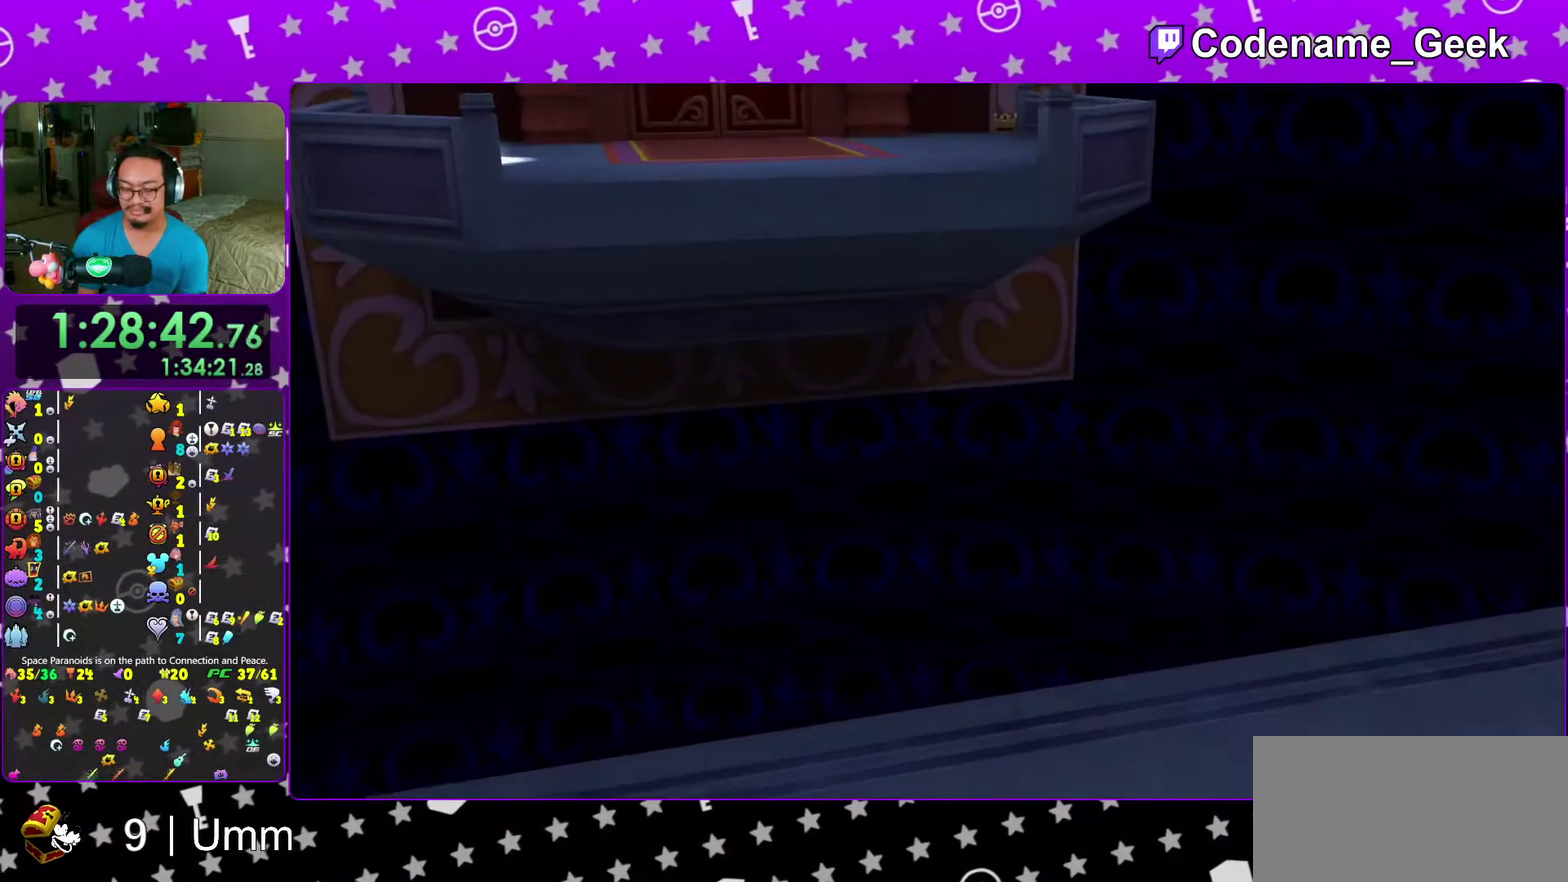
{"dt_ms": 500, "buttons": [], "left_stick": "up-left", "right_stick": "center", "events": [[150, "DPAD_DOWN", "down"], [233, "A", "down"], [267, "DPAD_DOWN", "up"], [417, "left_stick", "up-left"], [450, "A", "up"]]}
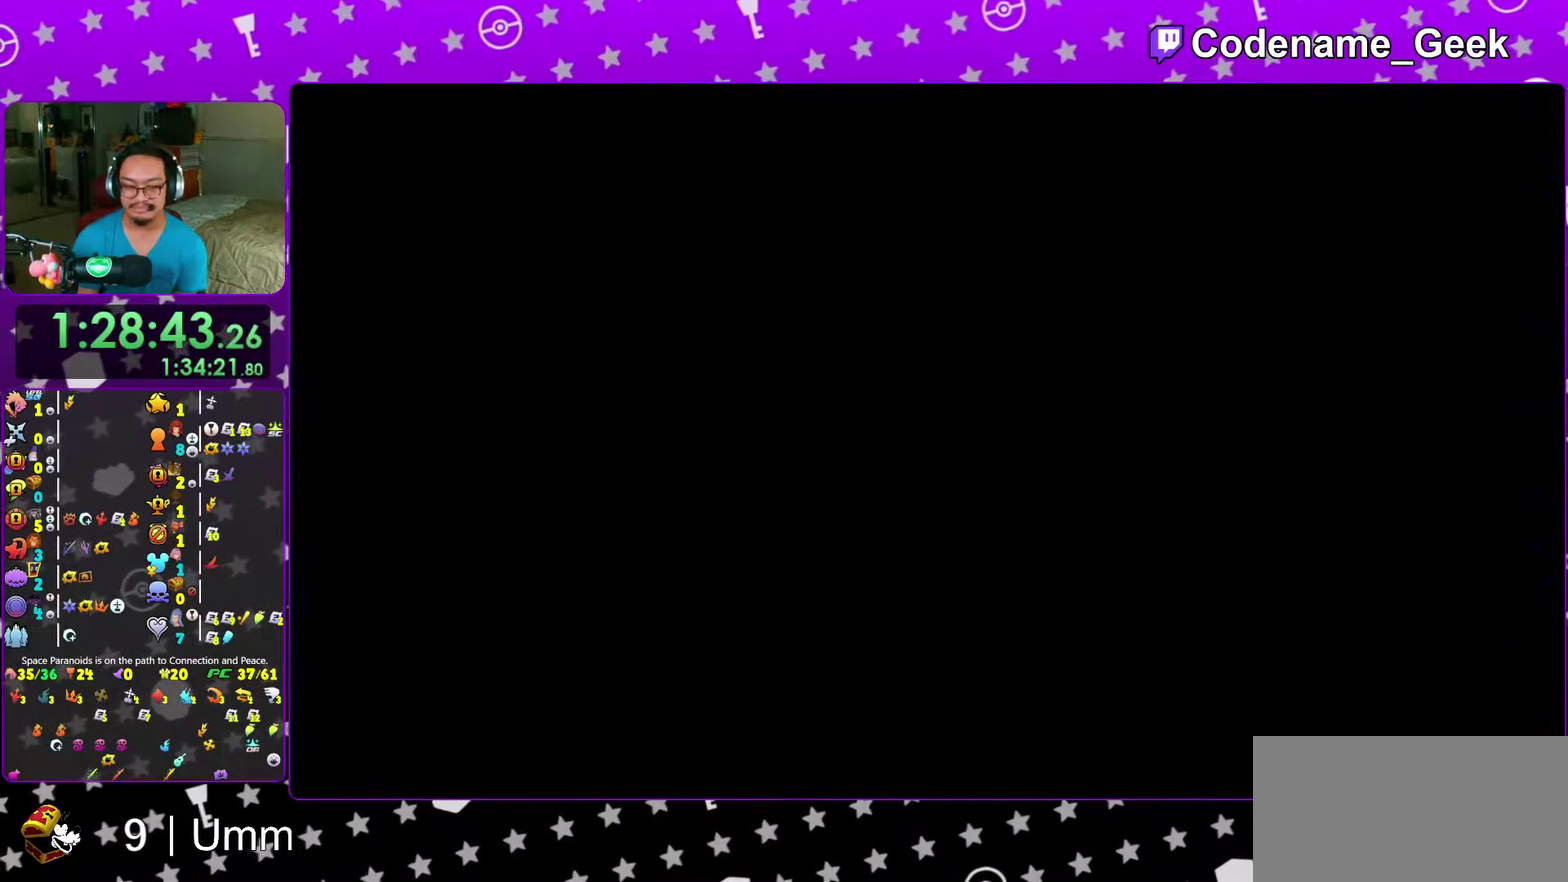
{"dt_ms": 400, "buttons": ["B"], "left_stick": "up-left", "right_stick": "center", "events": [[83, "B", "down"], [167, "B", "up"], [250, "B", "down"], [317, "B", "up"], [400, "B", "down"]]}
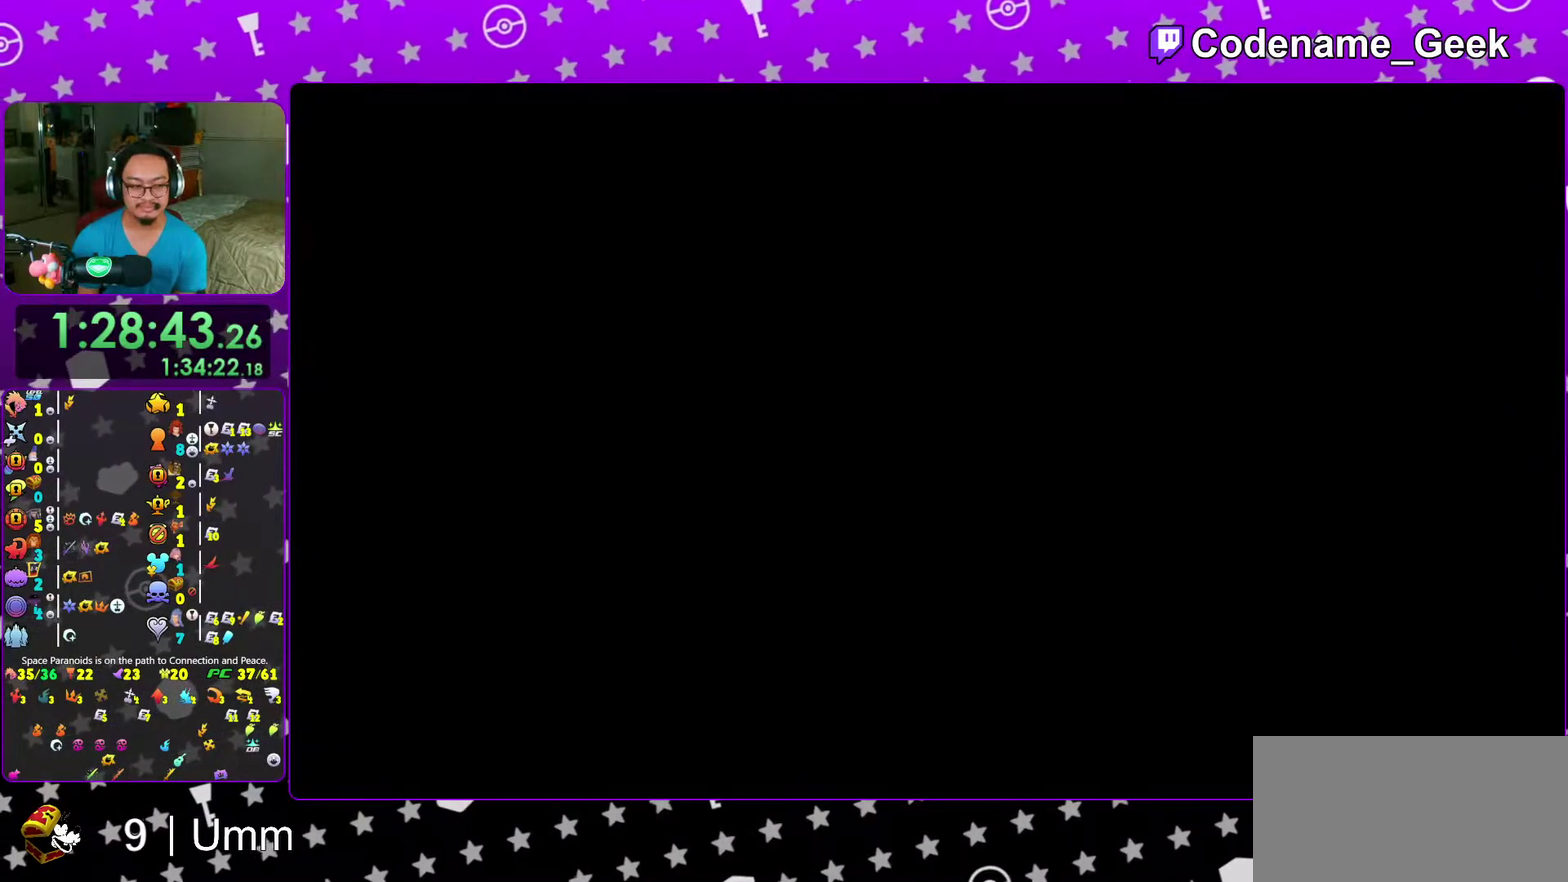
{"dt_ms": 600, "buttons": [], "left_stick": "up-left", "right_stick": "center", "events": [[83, "B", "up"], [167, "B", "down"], [267, "B", "up"], [317, "B", "down"], [550, "B", "up"]]}
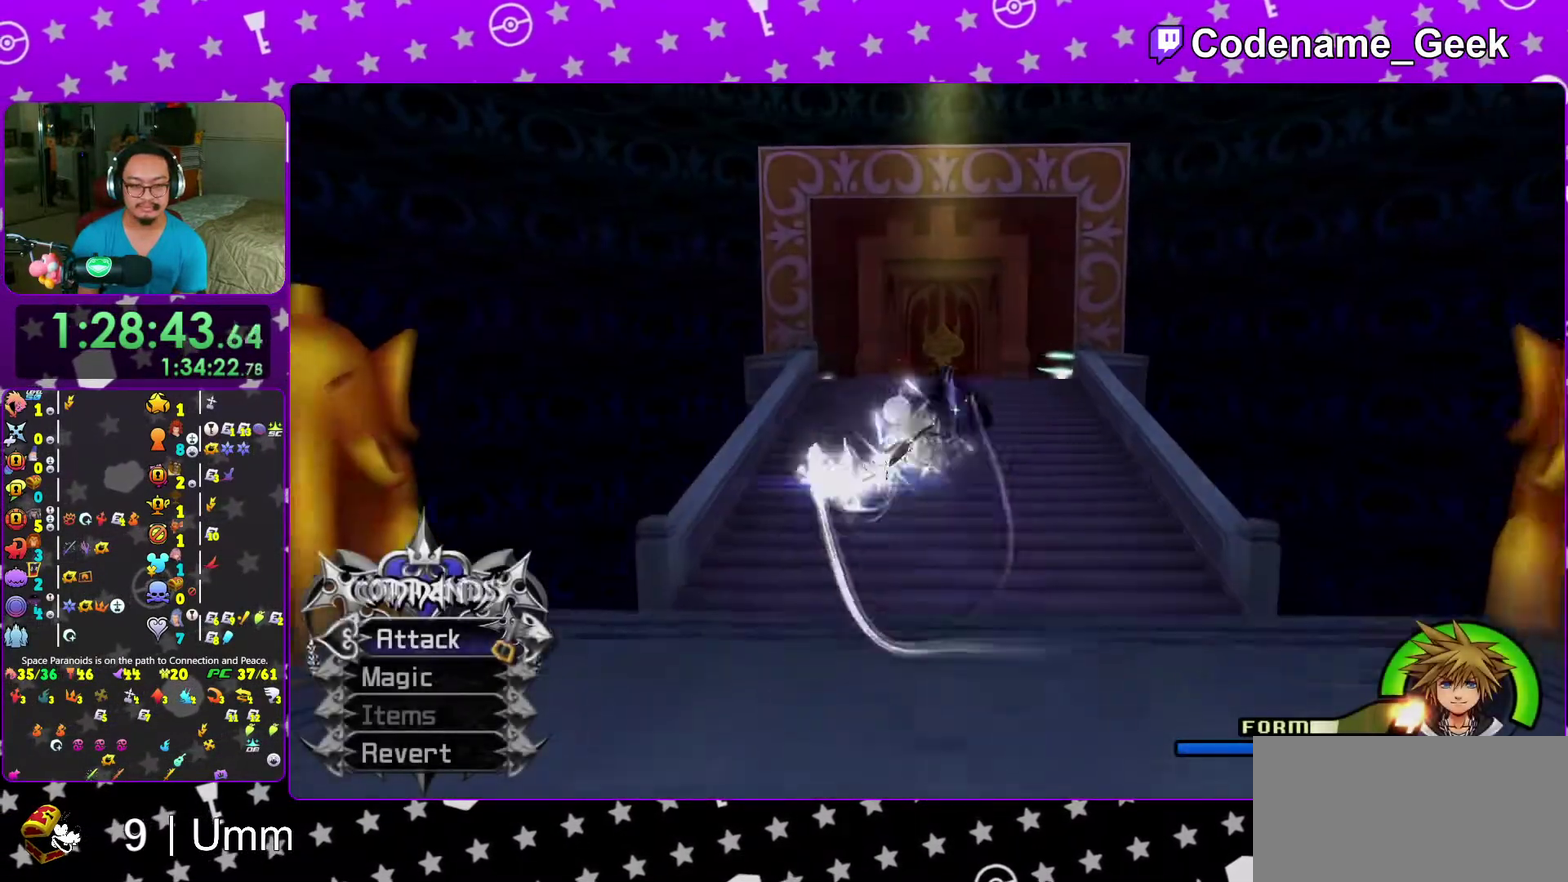
{"dt_ms": 400, "buttons": [], "left_stick": "up", "right_stick": "left", "events": [[67, "A", "down"], [167, "A", "up"], [317, "right_stick", "left"], [400, "left_stick", "up"]]}
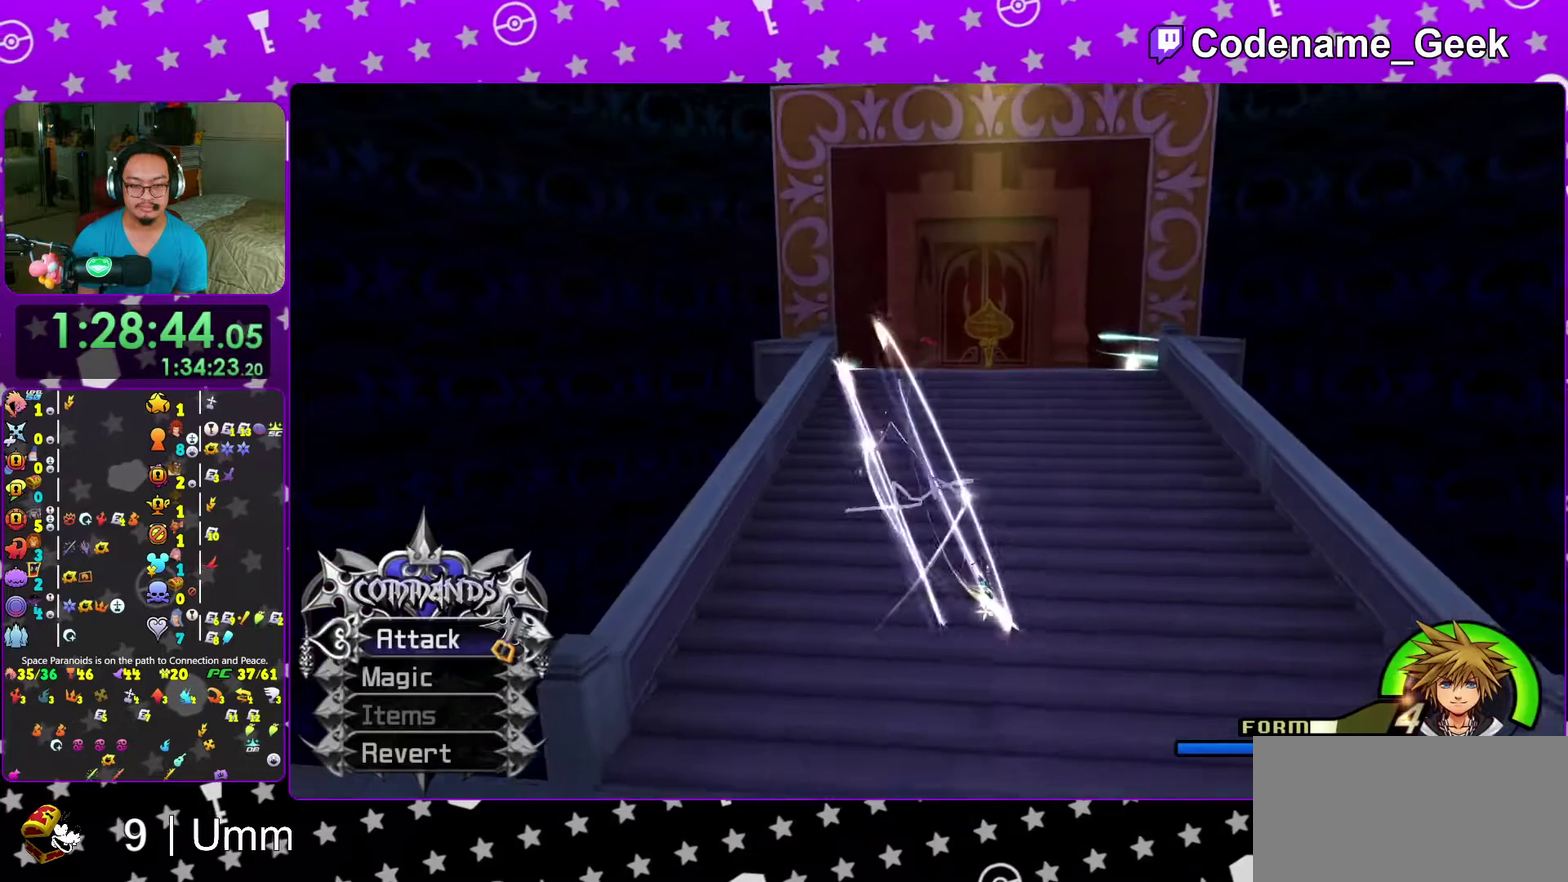
{"dt_ms": 600, "buttons": ["B"], "left_stick": "up", "right_stick": "center", "events": [[50, "right_stick", "center"], [217, "B", "down"]]}
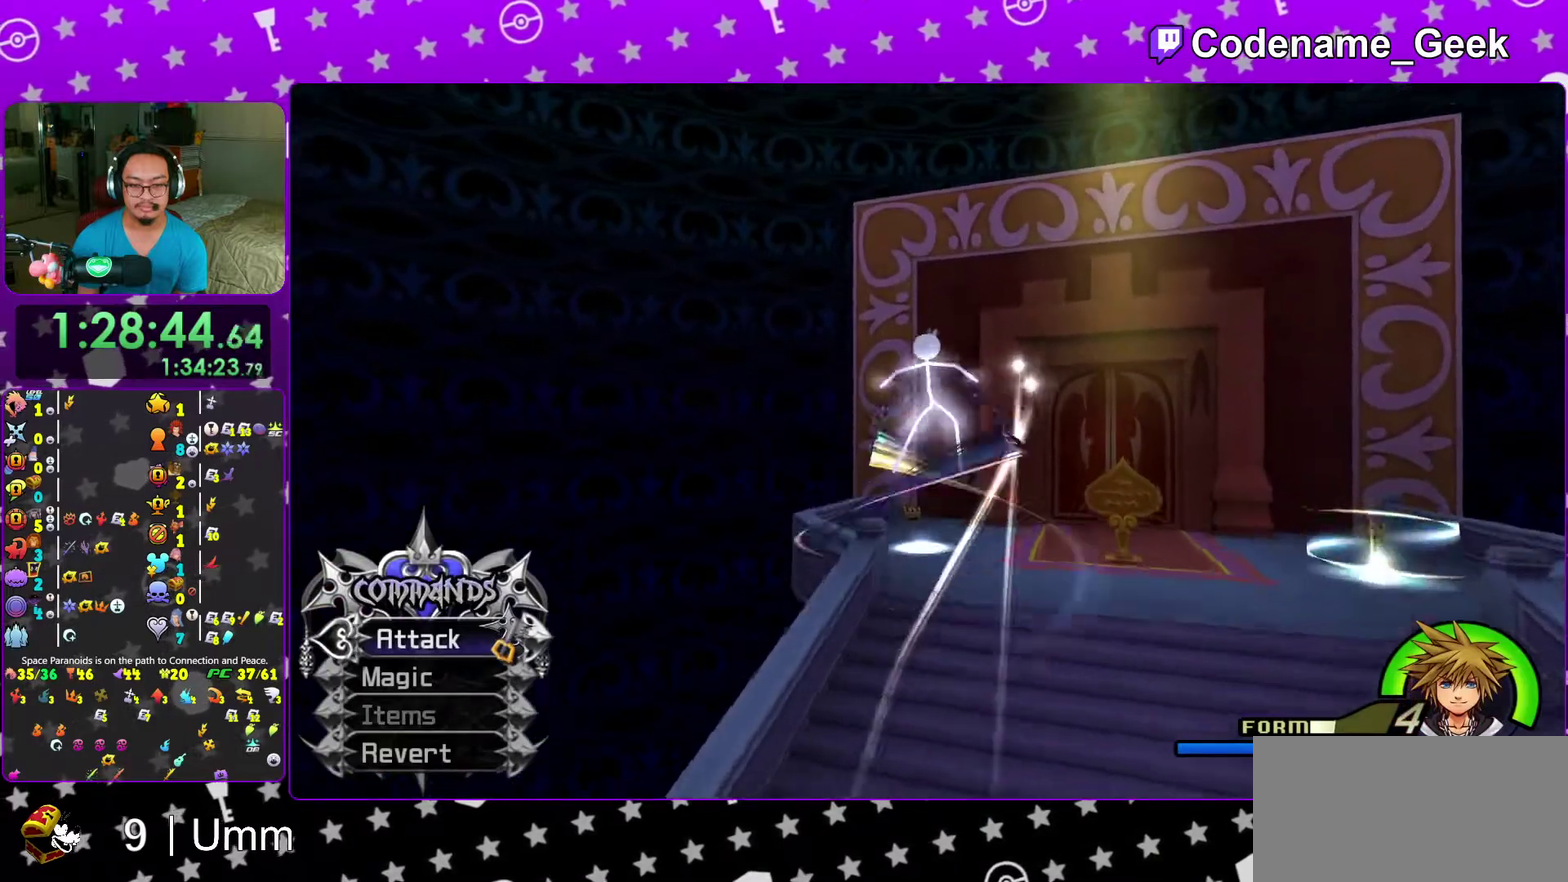
{"dt_ms": 400, "buttons": [], "left_stick": "up-left", "right_stick": "center", "events": [[33, "B", "up"], [100, "A", "down"], [233, "A", "up"], [317, "left_stick", "up-left"]]}
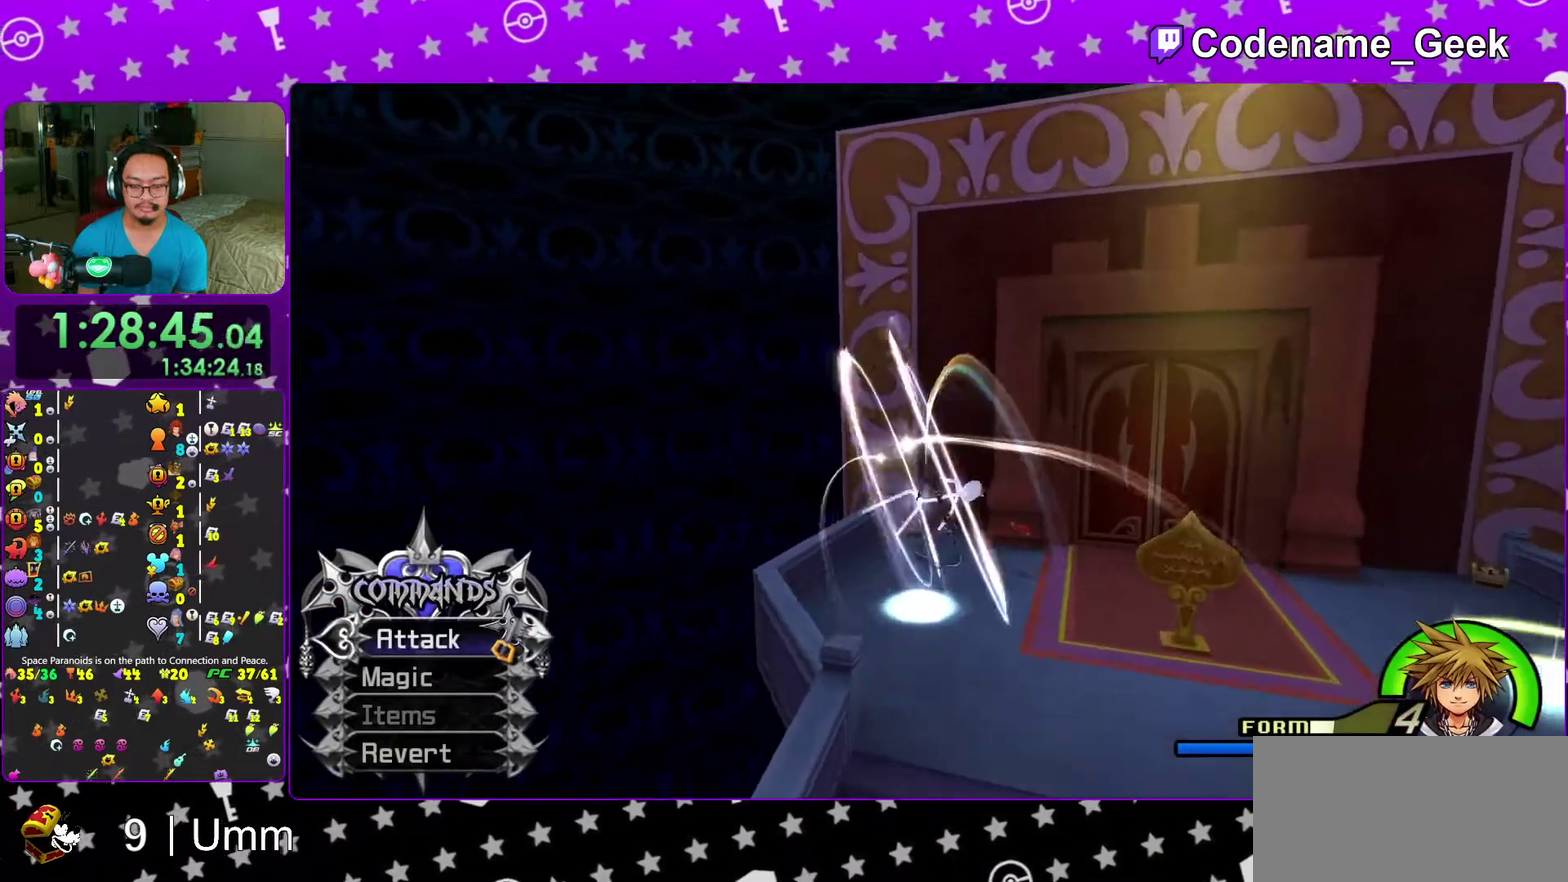
{"dt_ms": 600, "buttons": [], "left_stick": "up", "right_stick": "center", "events": [[500, "left_stick", "up"]]}
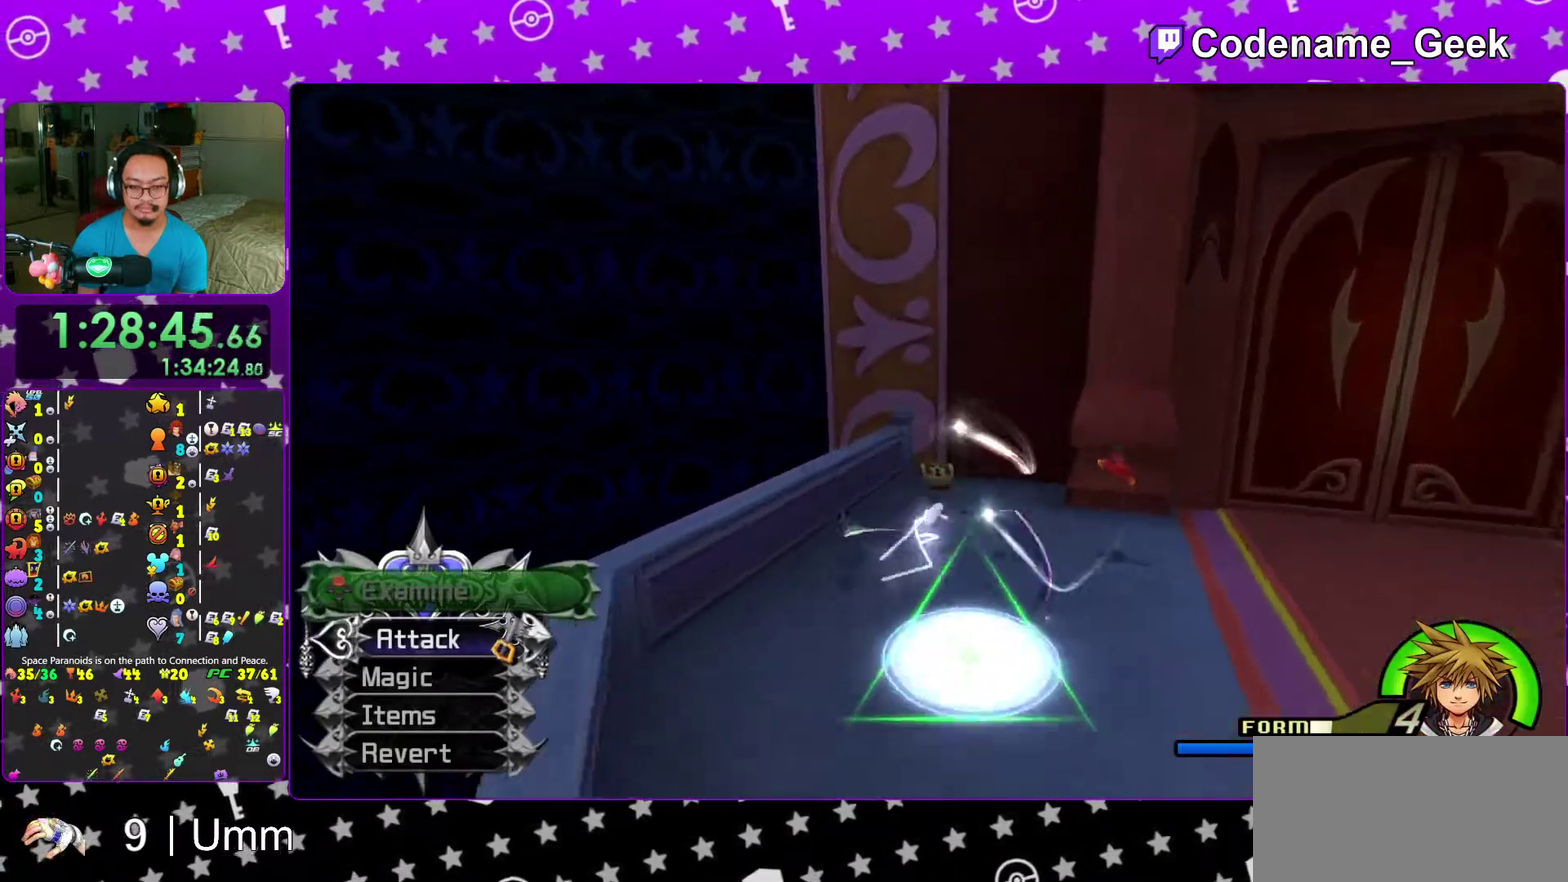
{"dt_ms": 400, "buttons": [], "left_stick": "up-right", "right_stick": "right", "events": [[67, "right_stick", "right"], [233, "X", "down"], [233, "left_stick", "up-right"], [317, "X", "up"]]}
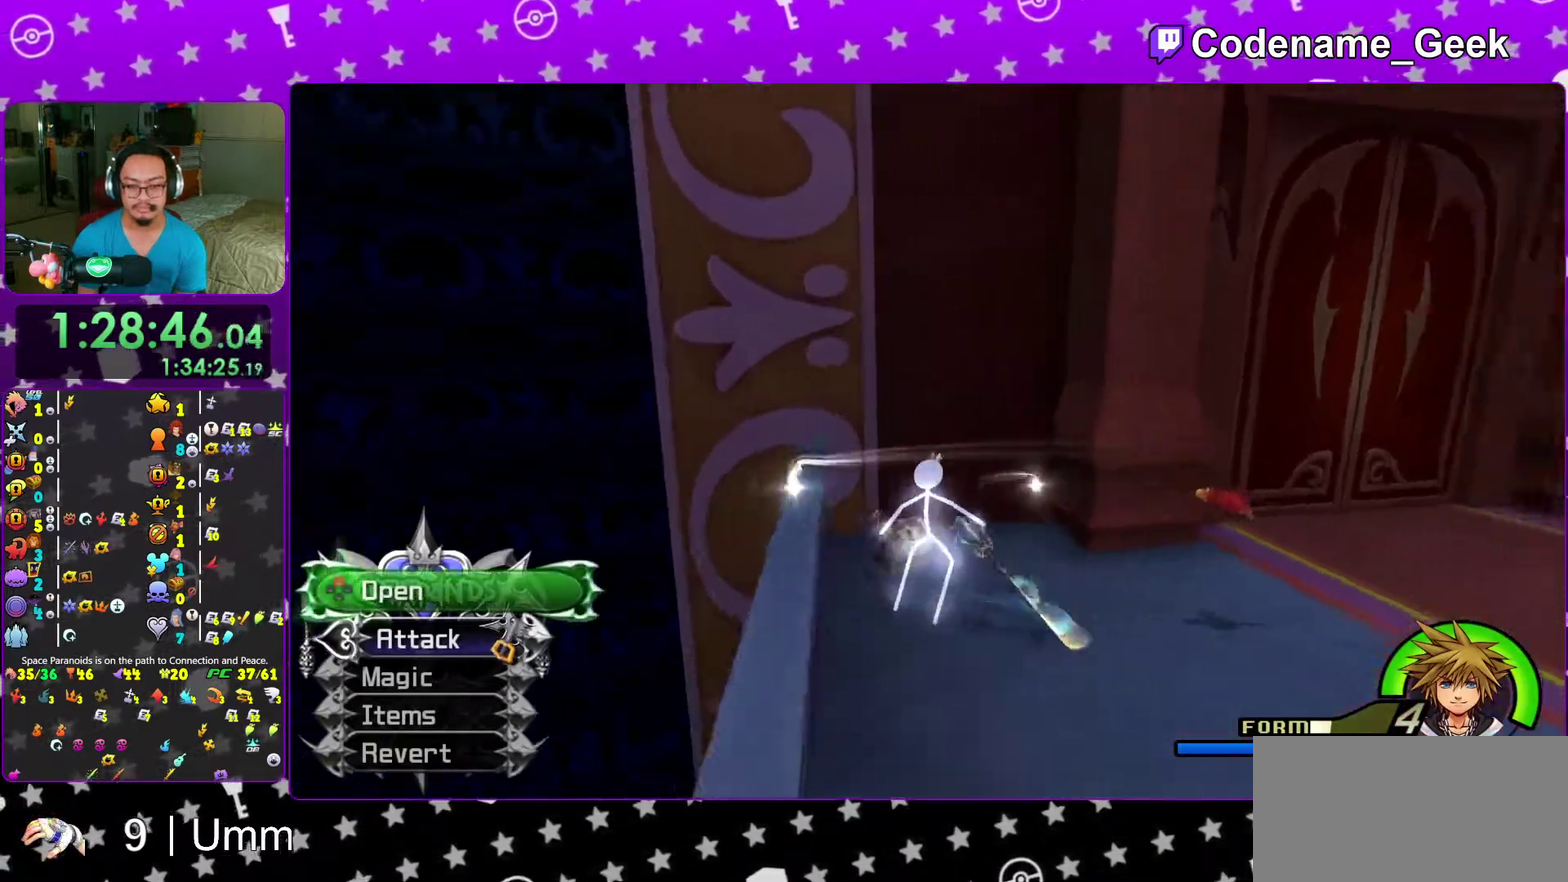
{"dt_ms": 600, "buttons": ["X"], "left_stick": "center", "right_stick": "center", "events": [[33, "X", "down"], [133, "X", "up"], [200, "X", "down"], [217, "right_stick", "center"], [300, "X", "up"], [383, "X", "down"], [383, "left_stick", "center"], [467, "X", "up"], [550, "X", "down"]]}
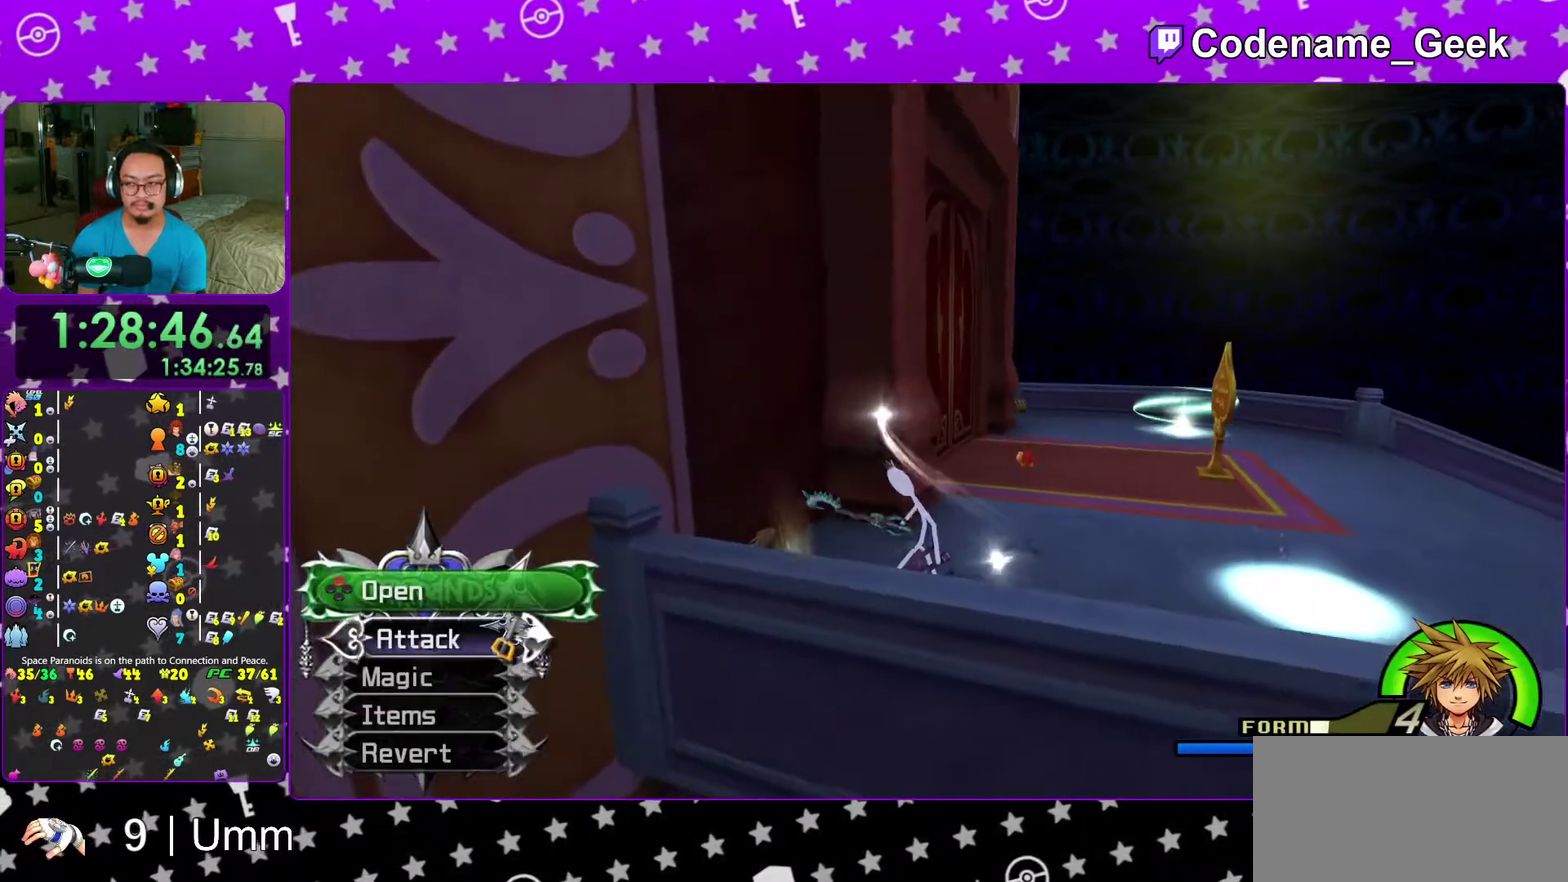
{"dt_ms": 300, "buttons": [], "left_stick": "center", "right_stick": "center", "events": [[17, "X", "up"], [17, "right_stick", "down"], [67, "right_stick", "down-right"], [133, "right_stick", "center"]]}
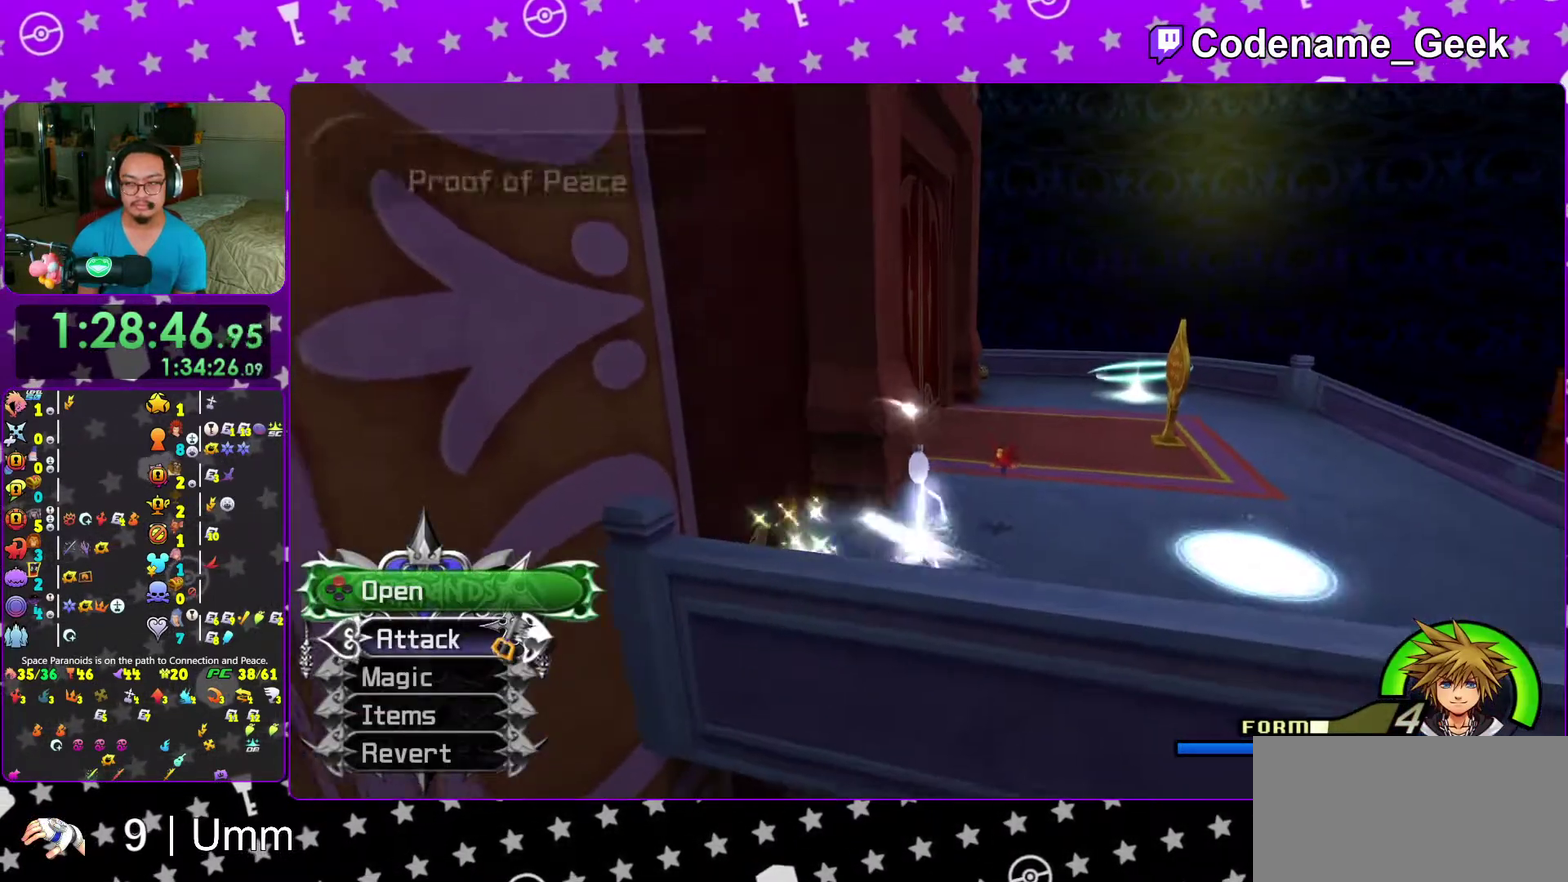
{"dt_ms": 700, "buttons": [], "left_stick": "up", "right_stick": "center", "events": [[17, "left_stick", "up-right"], [117, "B", "down"], [183, "B", "up"], [383, "left_stick", "up"], [517, "A", "down"], [583, "A", "up"]]}
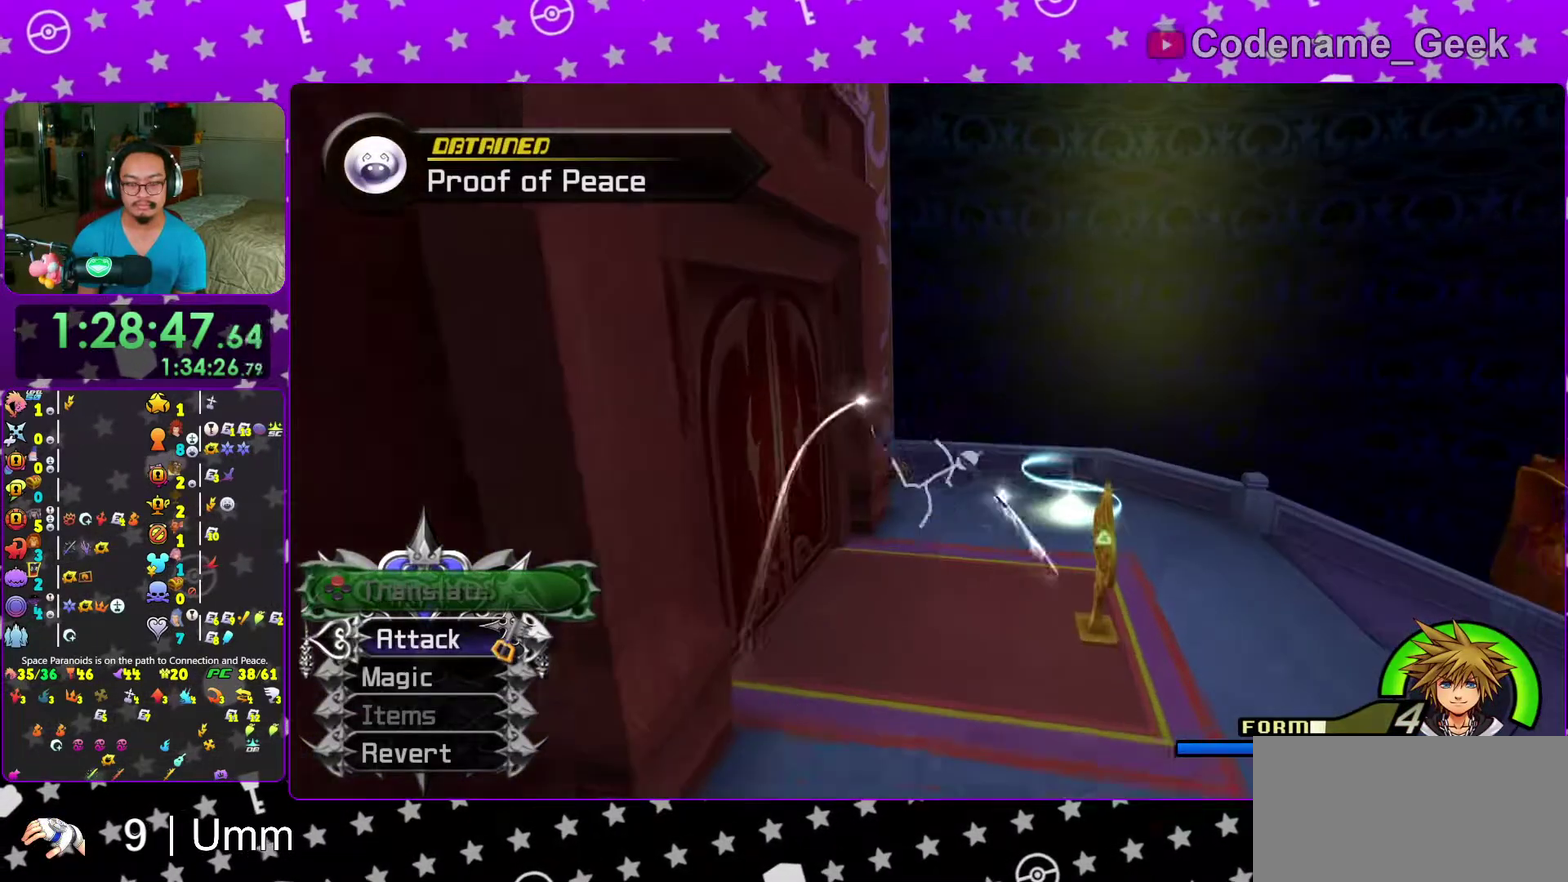
{"dt_ms": 300, "buttons": [], "left_stick": "down-right", "right_stick": "center", "events": [[33, "left_stick", "up-right"], [117, "left_stick", "down-right"], [183, "right_stick", "down-right"], [283, "right_stick", "center"]]}
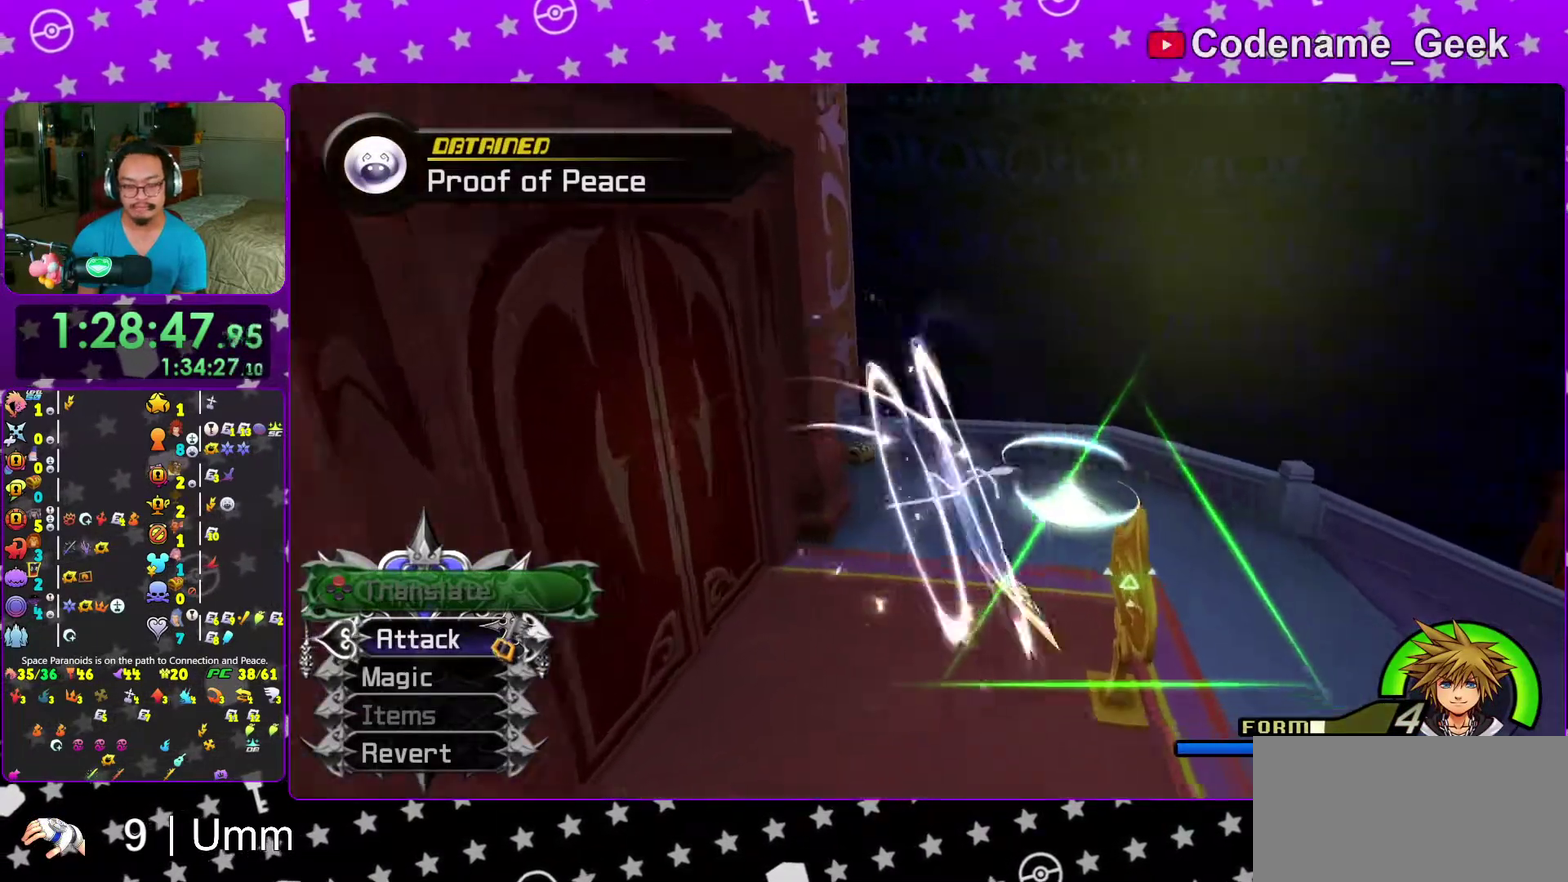
{"dt_ms": 700, "buttons": [], "left_stick": "up-left", "right_stick": "down", "events": [[67, "left_stick", "up-right"], [83, "right_stick", "down"], [200, "right_stick", "center"], [217, "left_stick", "up"], [267, "right_stick", "down"], [317, "left_stick", "up-left"]]}
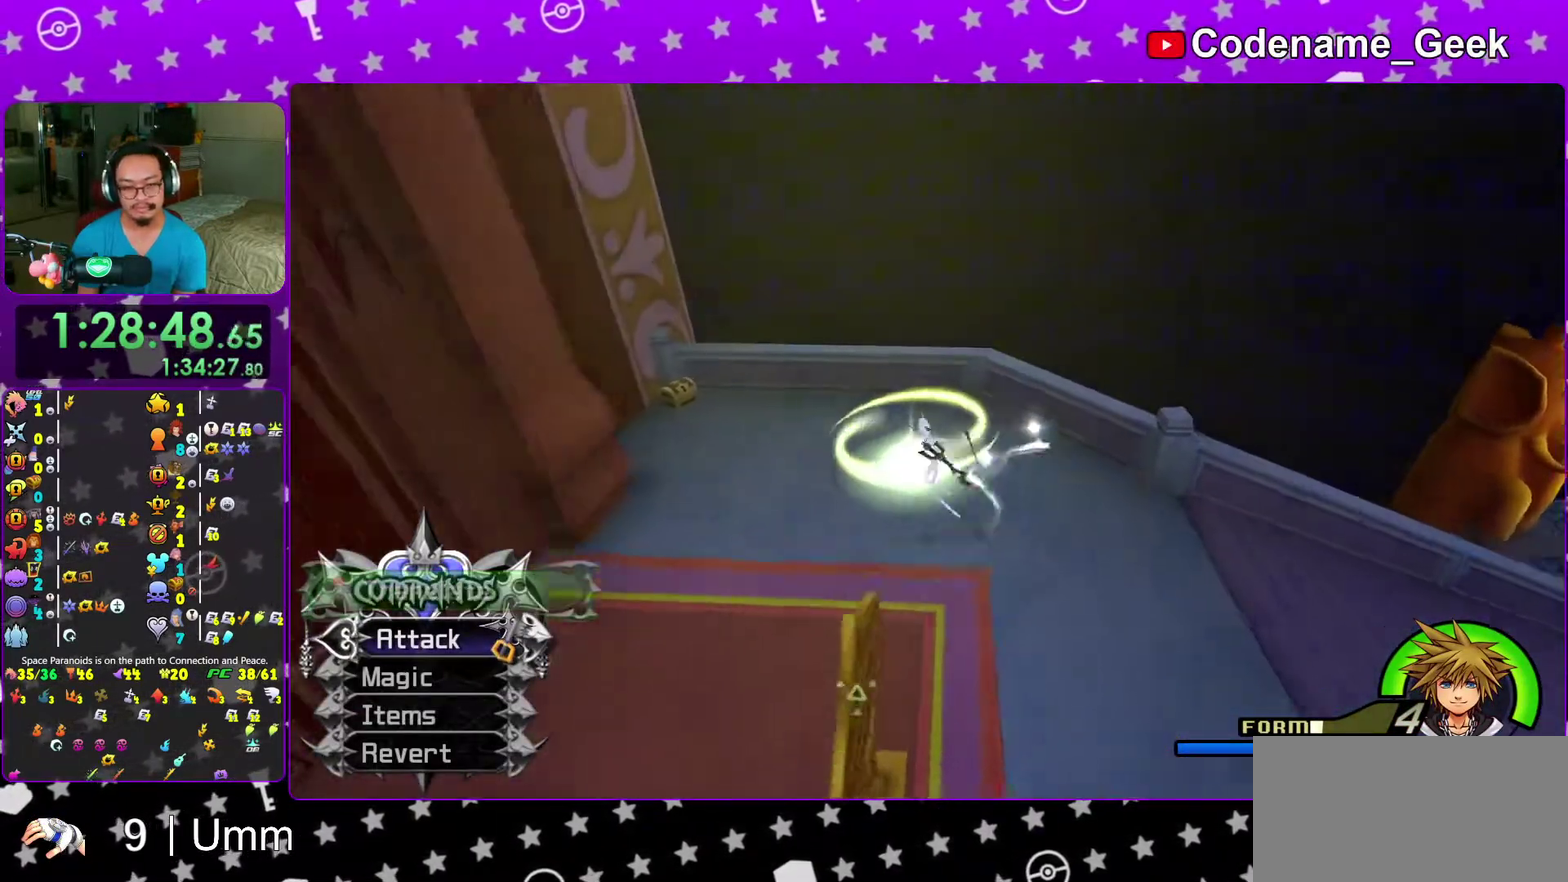
{"dt_ms": 300, "buttons": [], "left_stick": "center", "right_stick": "down", "events": [[117, "X", "down"], [217, "X", "up"], [283, "left_stick", "center"]]}
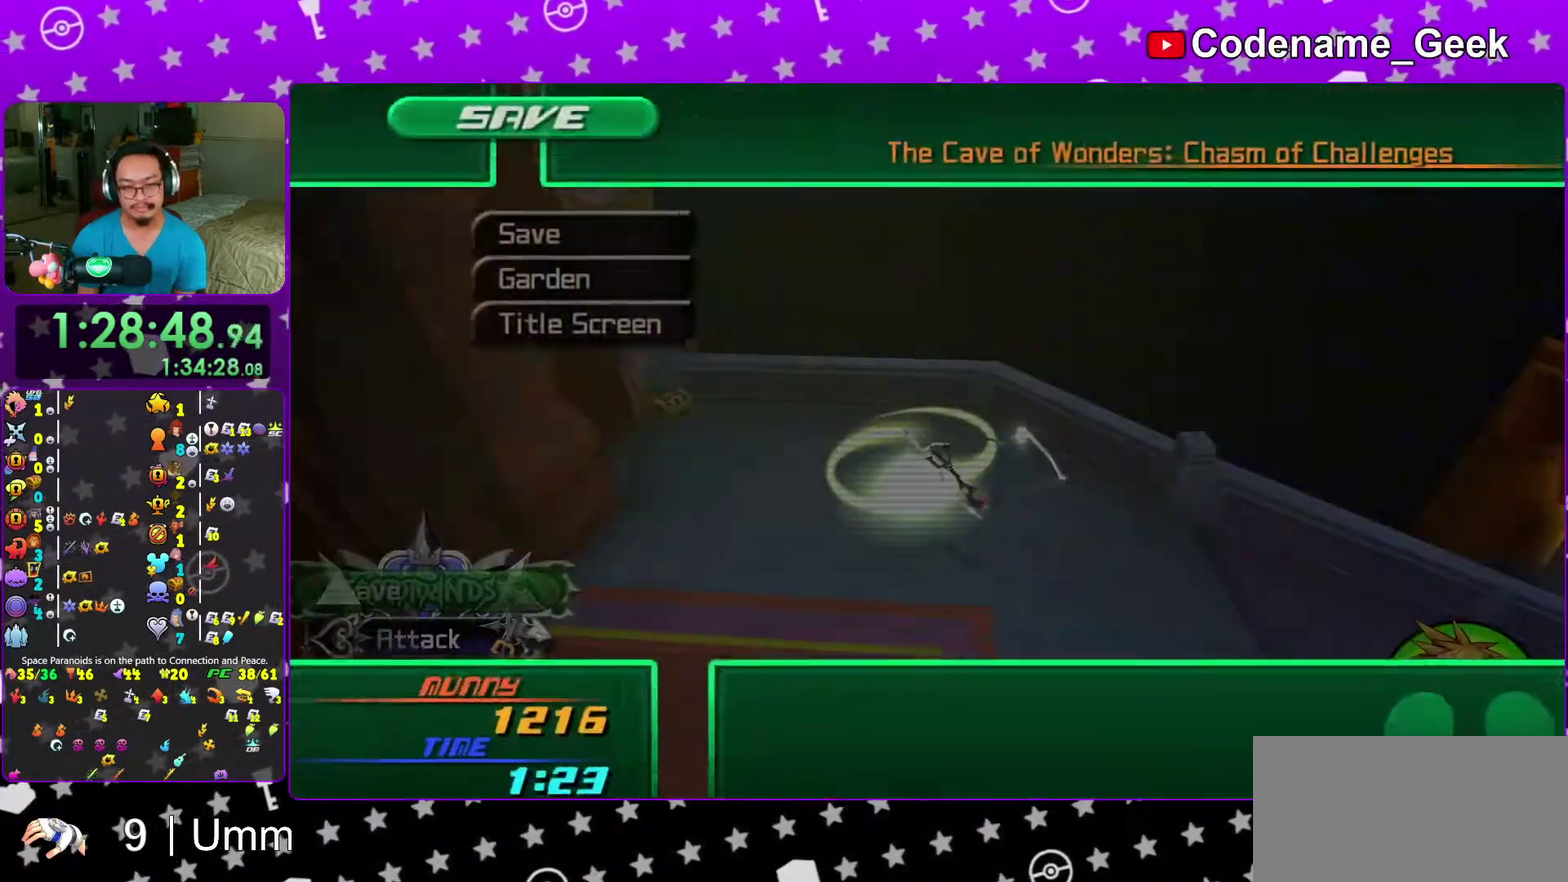
{"dt_ms": 700, "buttons": ["A", "DPAD_LEFT"], "left_stick": "center", "right_stick": "center", "events": [[100, "right_stick", "center"], [367, "DPAD_DOWN", "down"], [433, "A", "down"], [450, "DPAD_DOWN", "up"], [550, "A", "up"], [600, "DPAD_LEFT", "down"], [683, "A", "down"]]}
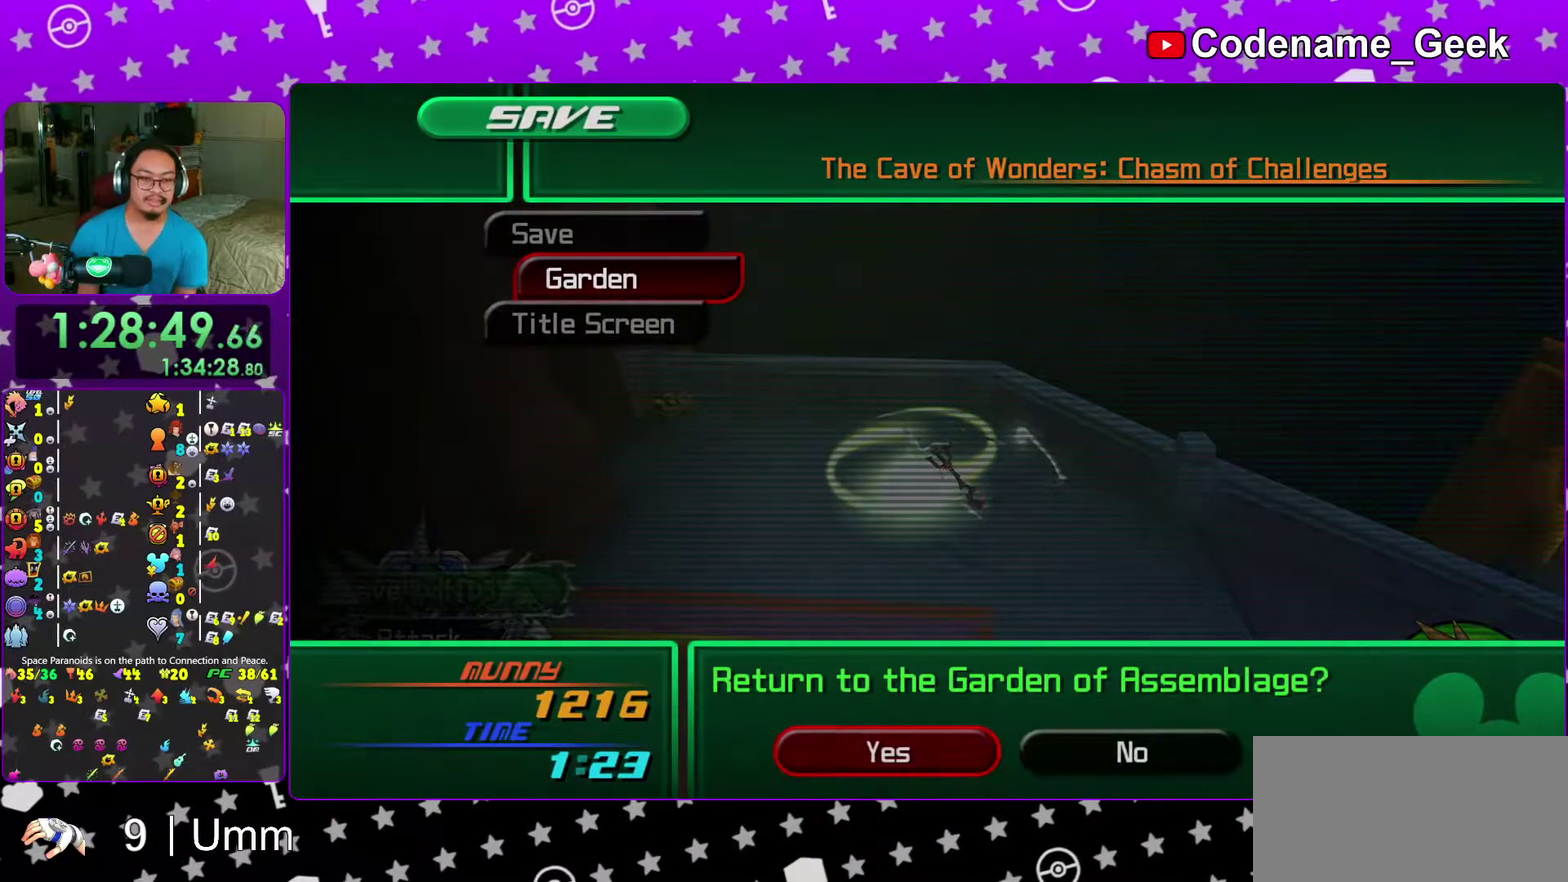
{"dt_ms": 300, "buttons": [], "left_stick": "center", "right_stick": "center", "events": [[33, "DPAD_LEFT", "up"], [83, "A", "up"], [150, "A", "down"], [250, "A", "up"]]}
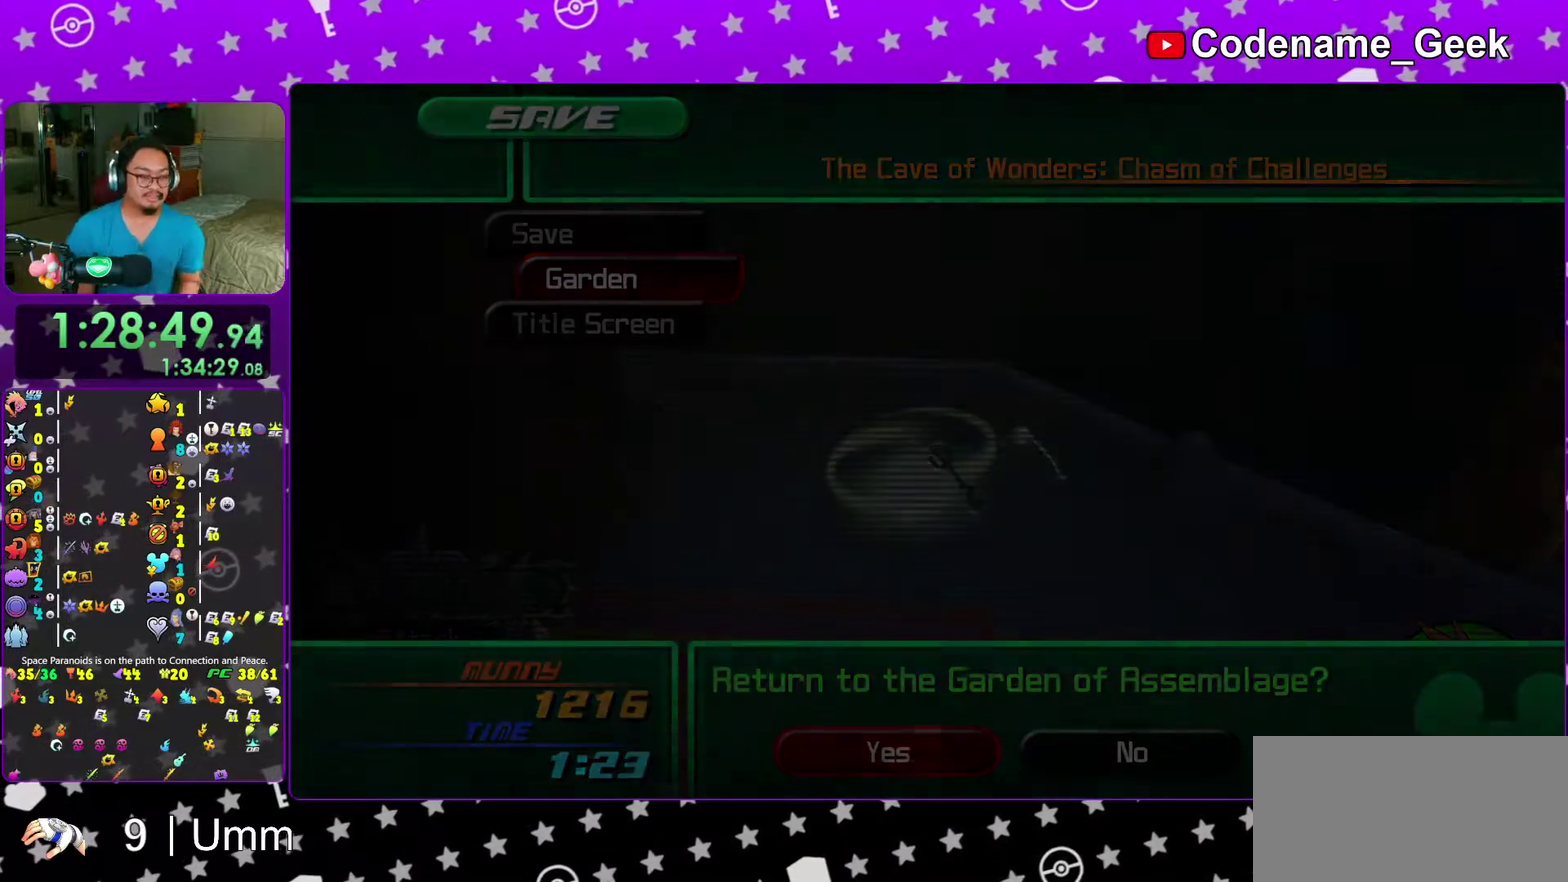
{"dt_ms": 900, "buttons": [], "left_stick": "center", "right_stick": "center", "events": [[117, "A", "down"], [200, "A", "up"], [333, "A", "down"], [350, "B", "down"], [383, "A", "up"], [433, "B", "up"]]}